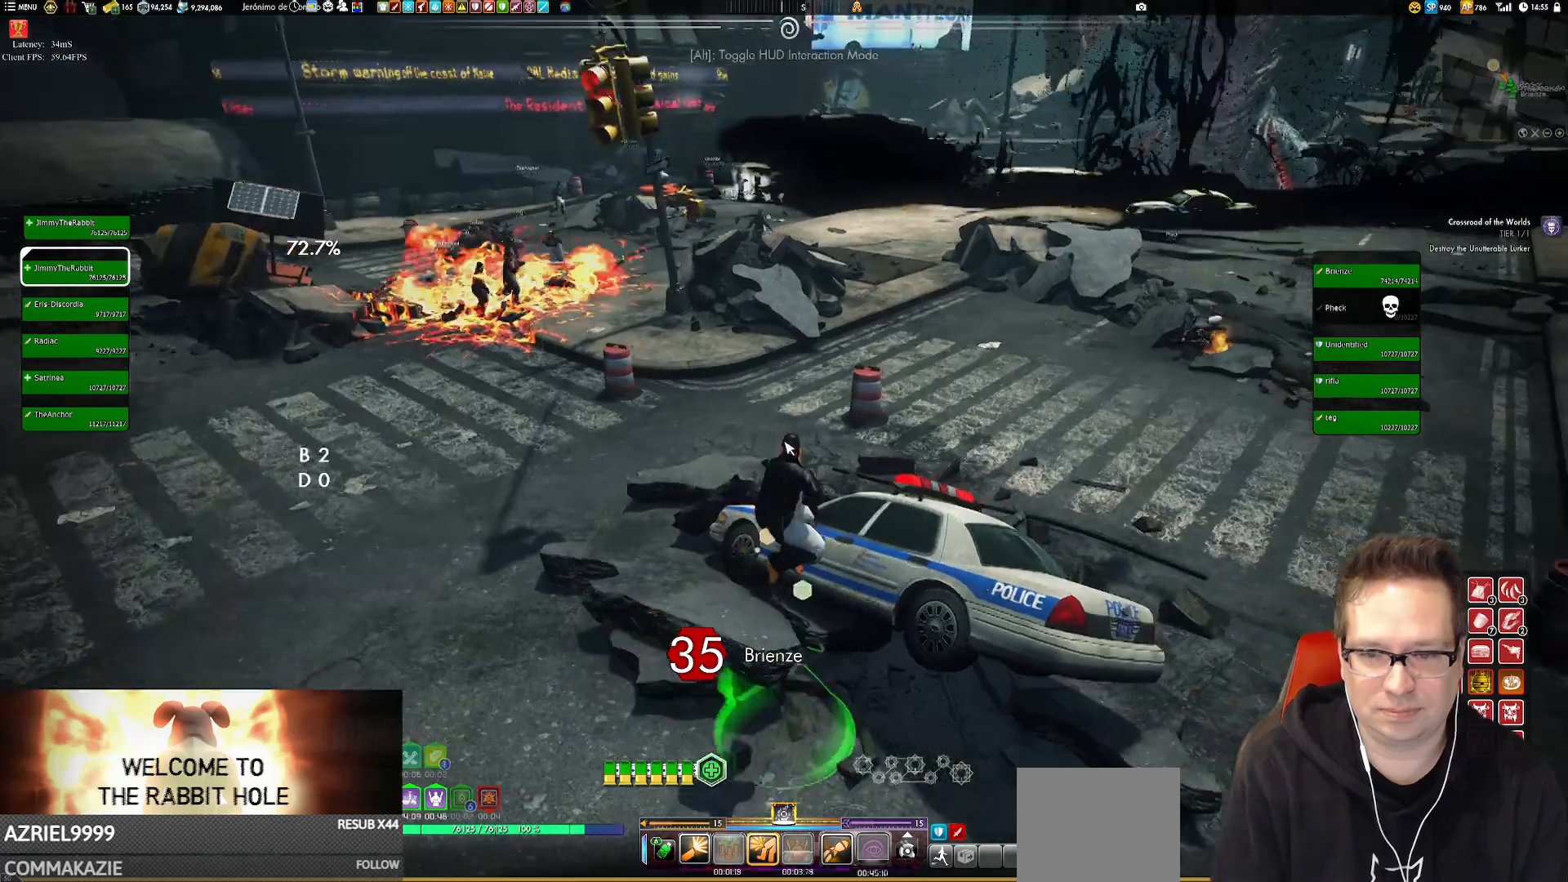
Gameplay with a controller (Xbox layout); each line is a JSON object with the inputs held at the frame after it. "events" lists button and stick changes between this image and that frame as [ms after this image, input, new state], when the widget could be followed in between. Not read: HOME L3 R3.
{"buttons": [], "left_stick": "right", "right_stick": "center", "events": [[50, "Y", "down"], [117, "Y", "up"], [317, "left_stick", "down"], [383, "left_stick", "right"]]}
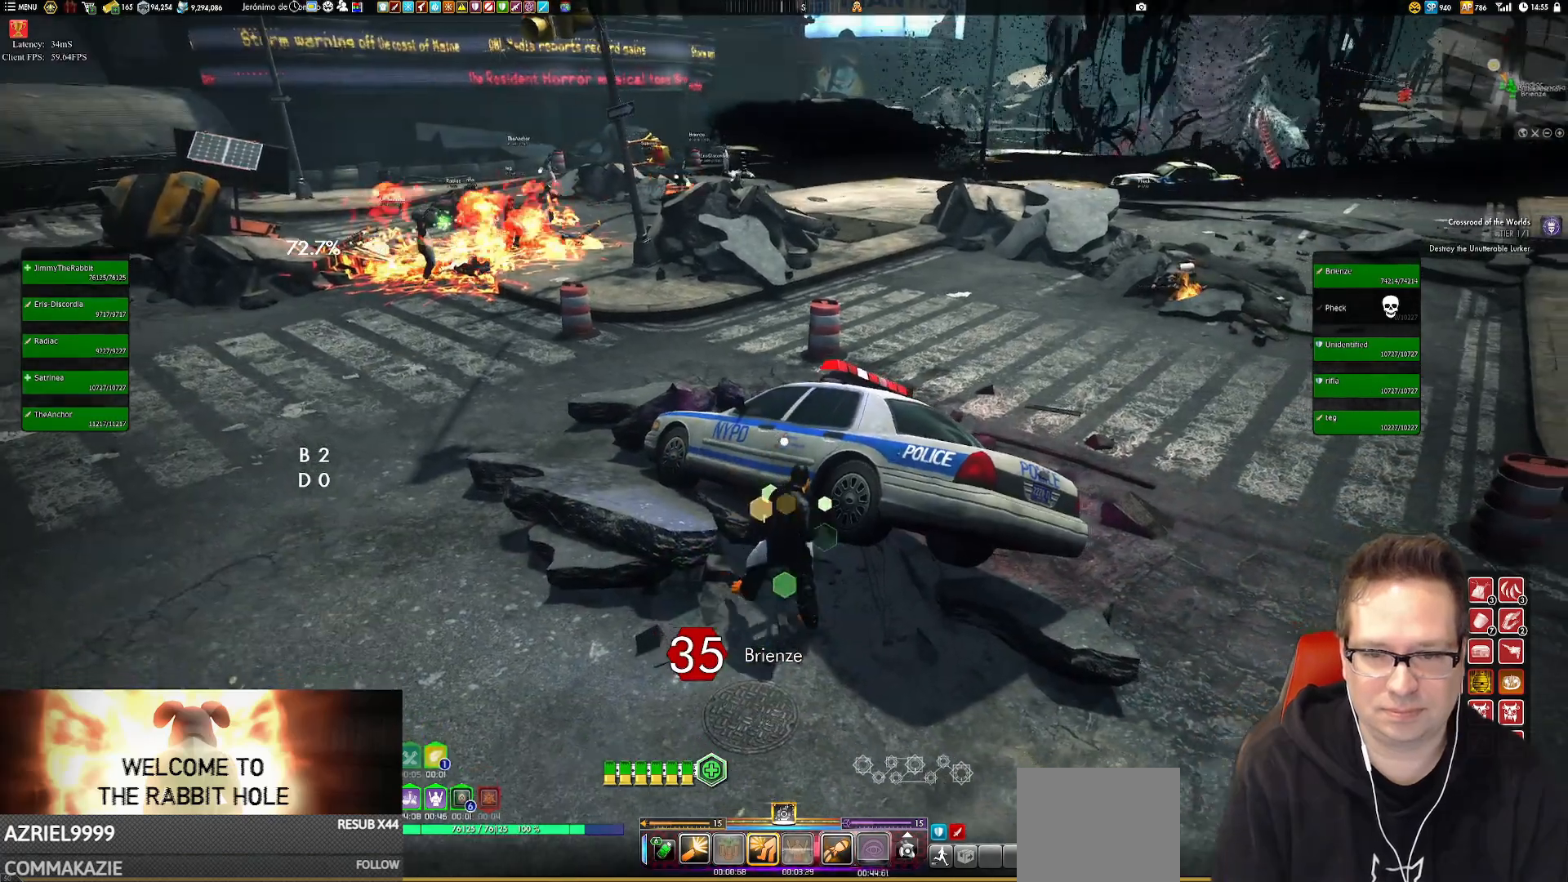
{"buttons": [], "left_stick": "up", "right_stick": "center", "events": [[17, "left_stick", "center"], [417, "left_stick", "up"]]}
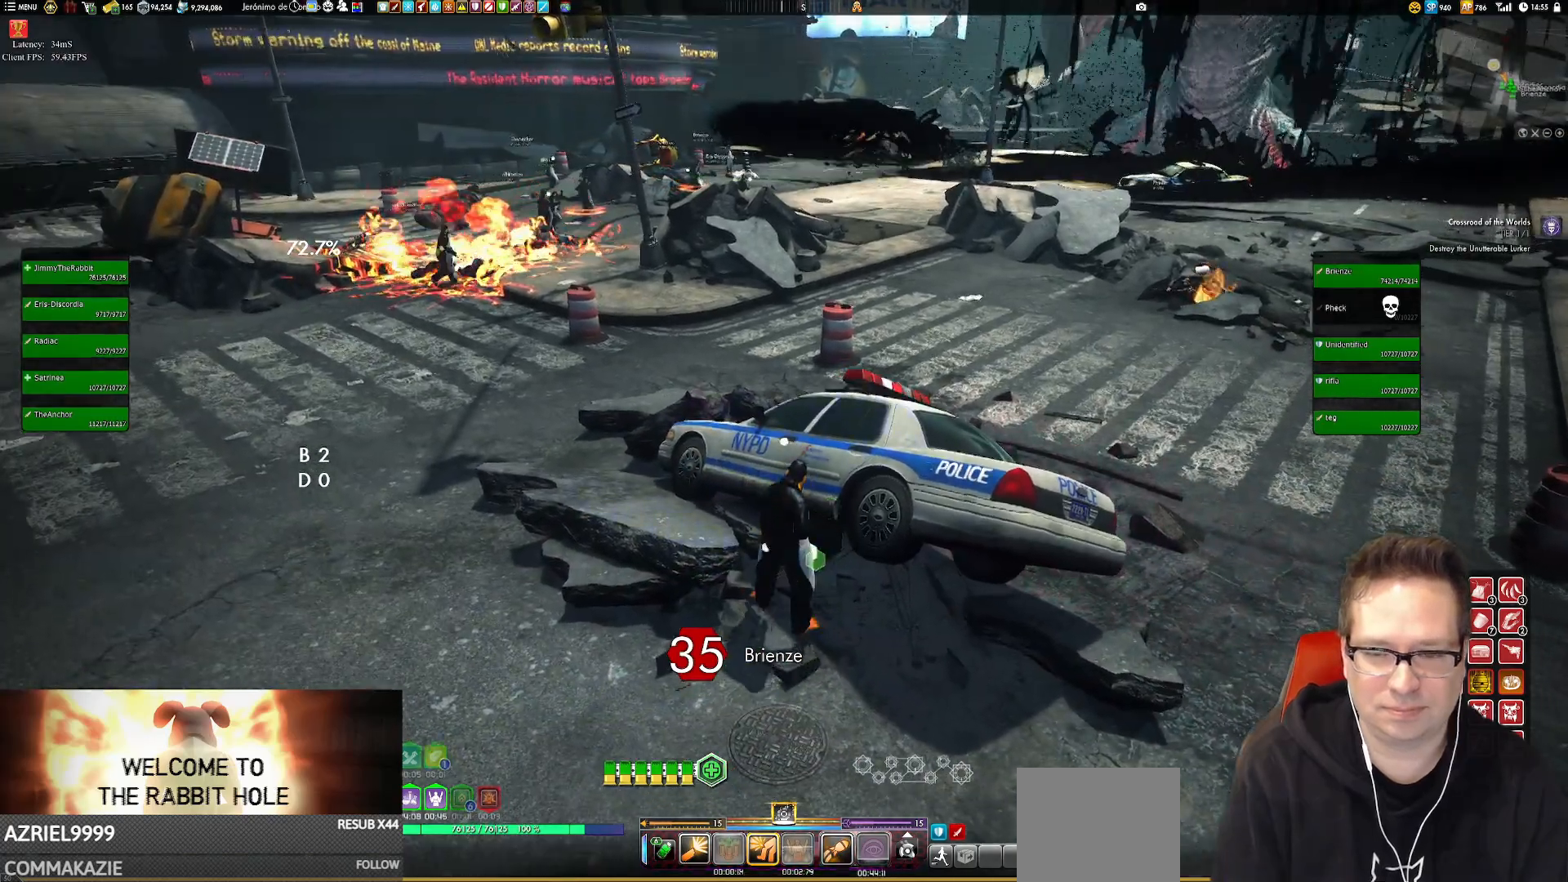
{"buttons": [], "left_stick": "down-right", "right_stick": "up", "events": [[83, "left_stick", "center"], [383, "right_stick", "up"], [417, "left_stick", "down-right"]]}
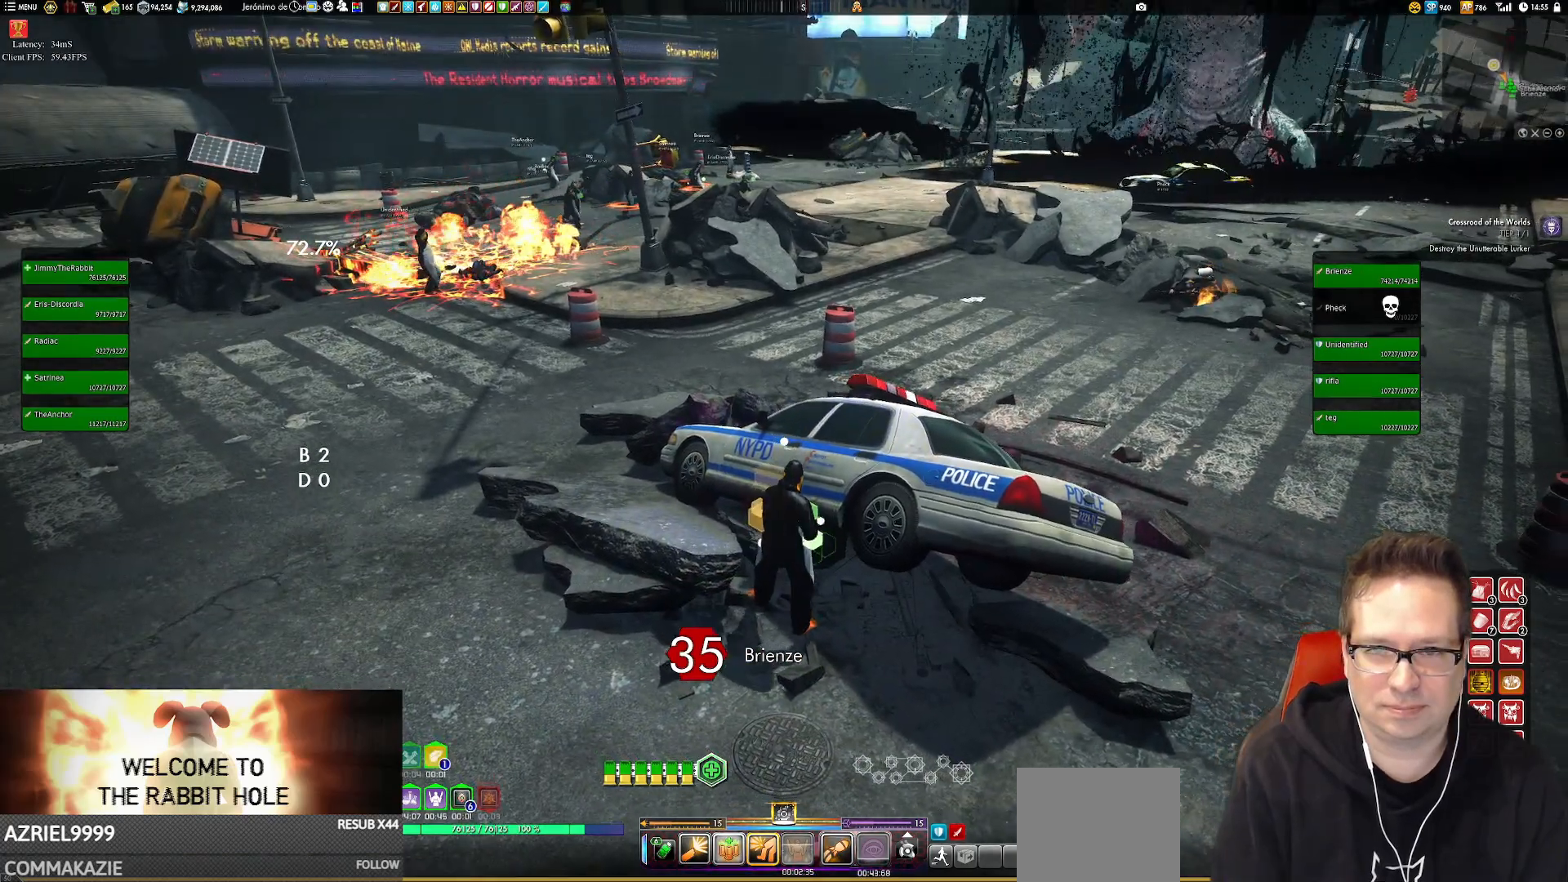
{"buttons": [], "left_stick": "center", "right_stick": "center", "events": [[17, "left_stick", "center"], [17, "right_stick", "center"], [217, "right_stick", "up"], [351, "right_stick", "center"]]}
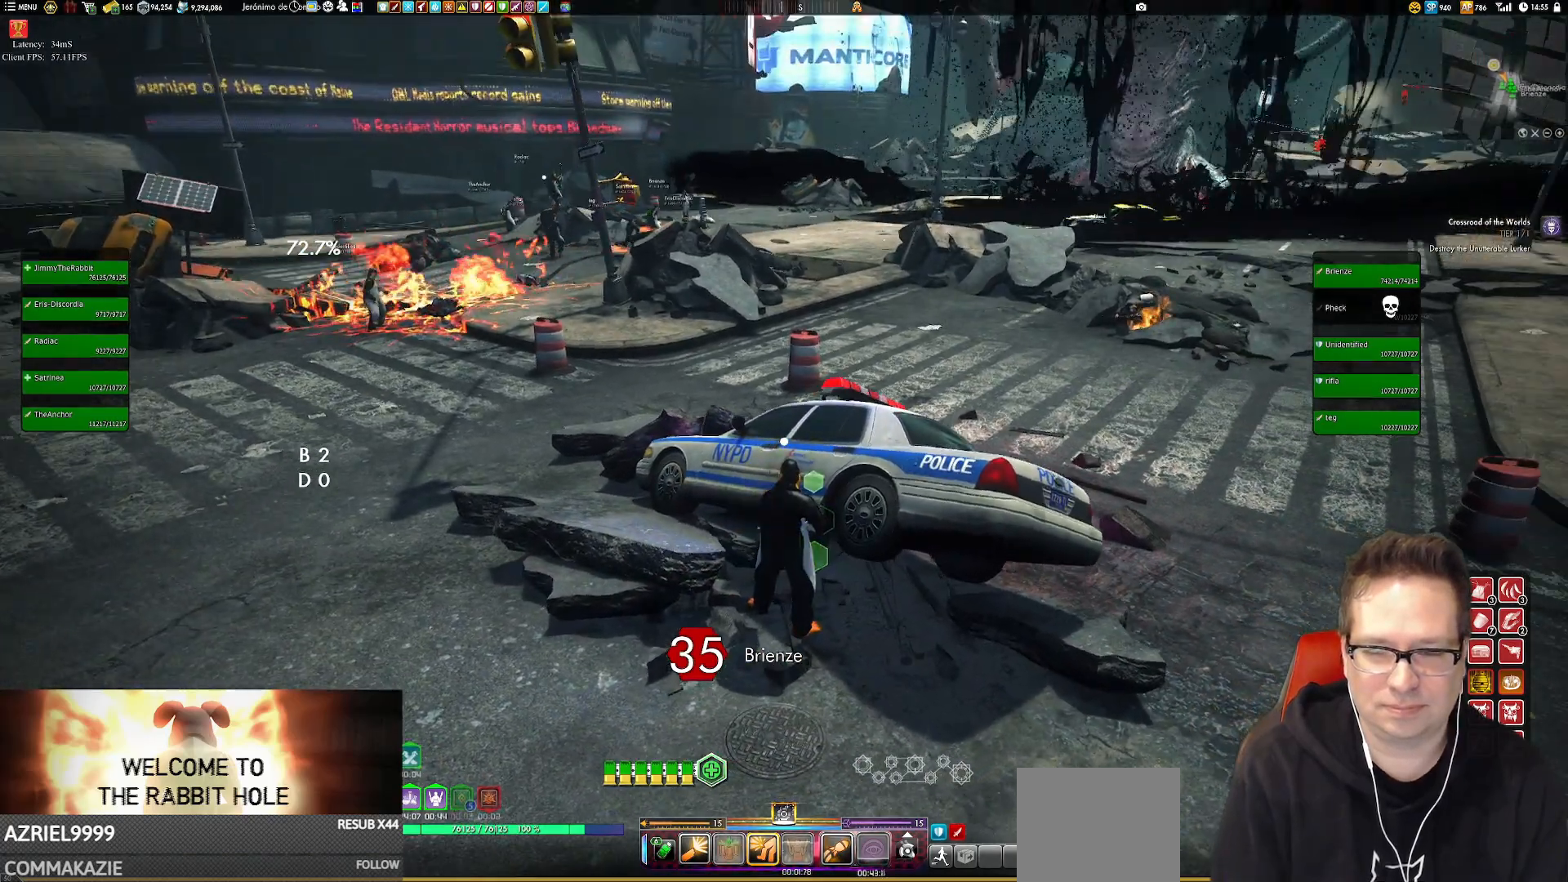
{"buttons": [], "left_stick": "center", "right_stick": "center", "events": []}
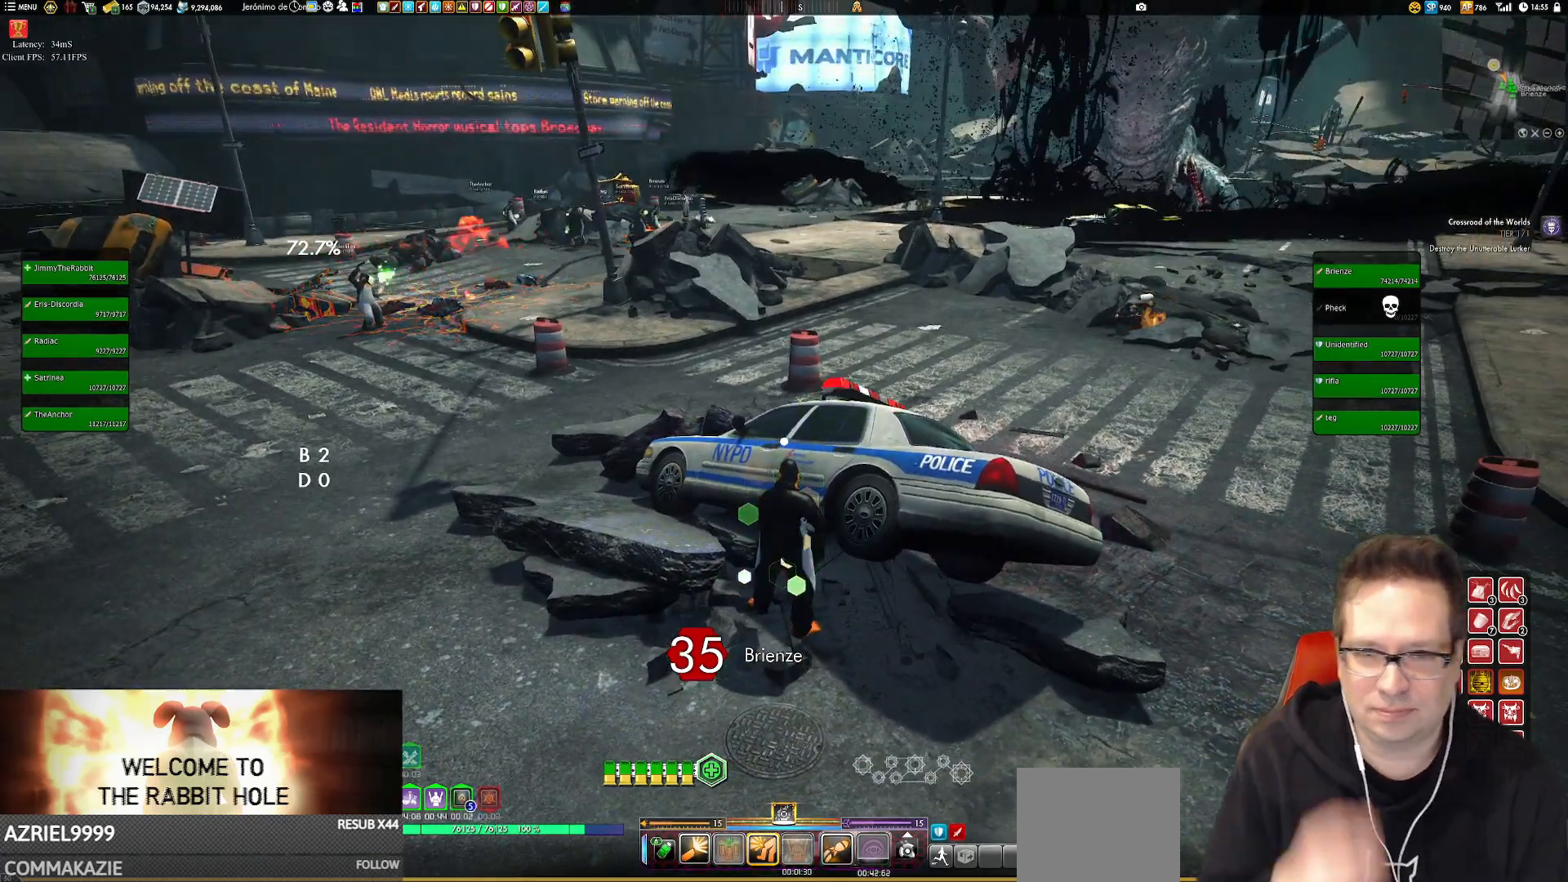
{"buttons": [], "left_stick": "center", "right_stick": "center", "events": []}
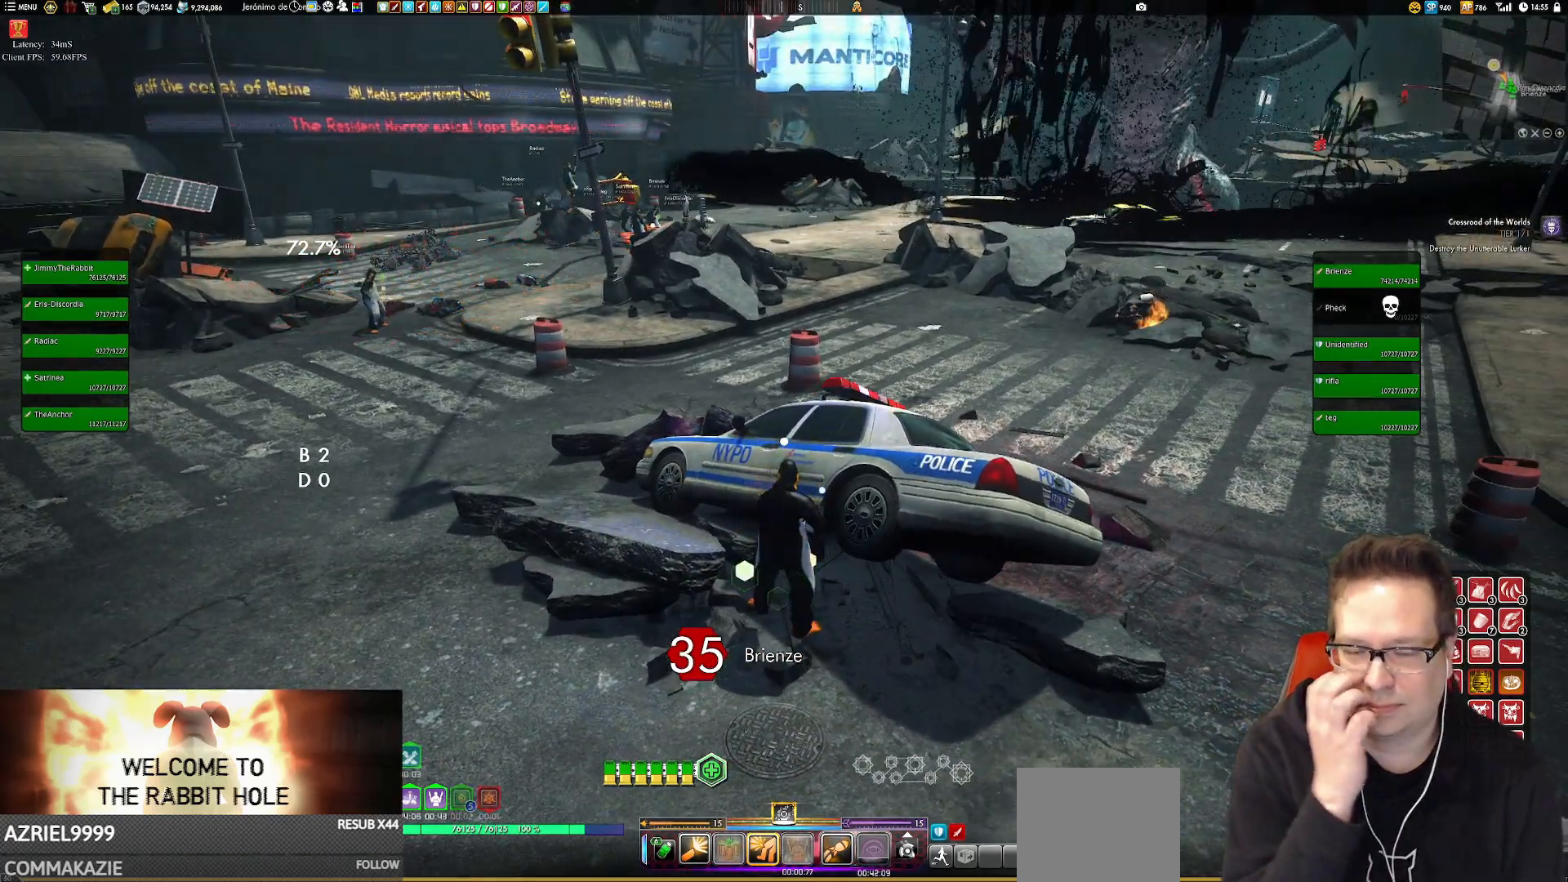
{"buttons": [], "left_stick": "center", "right_stick": "center", "events": []}
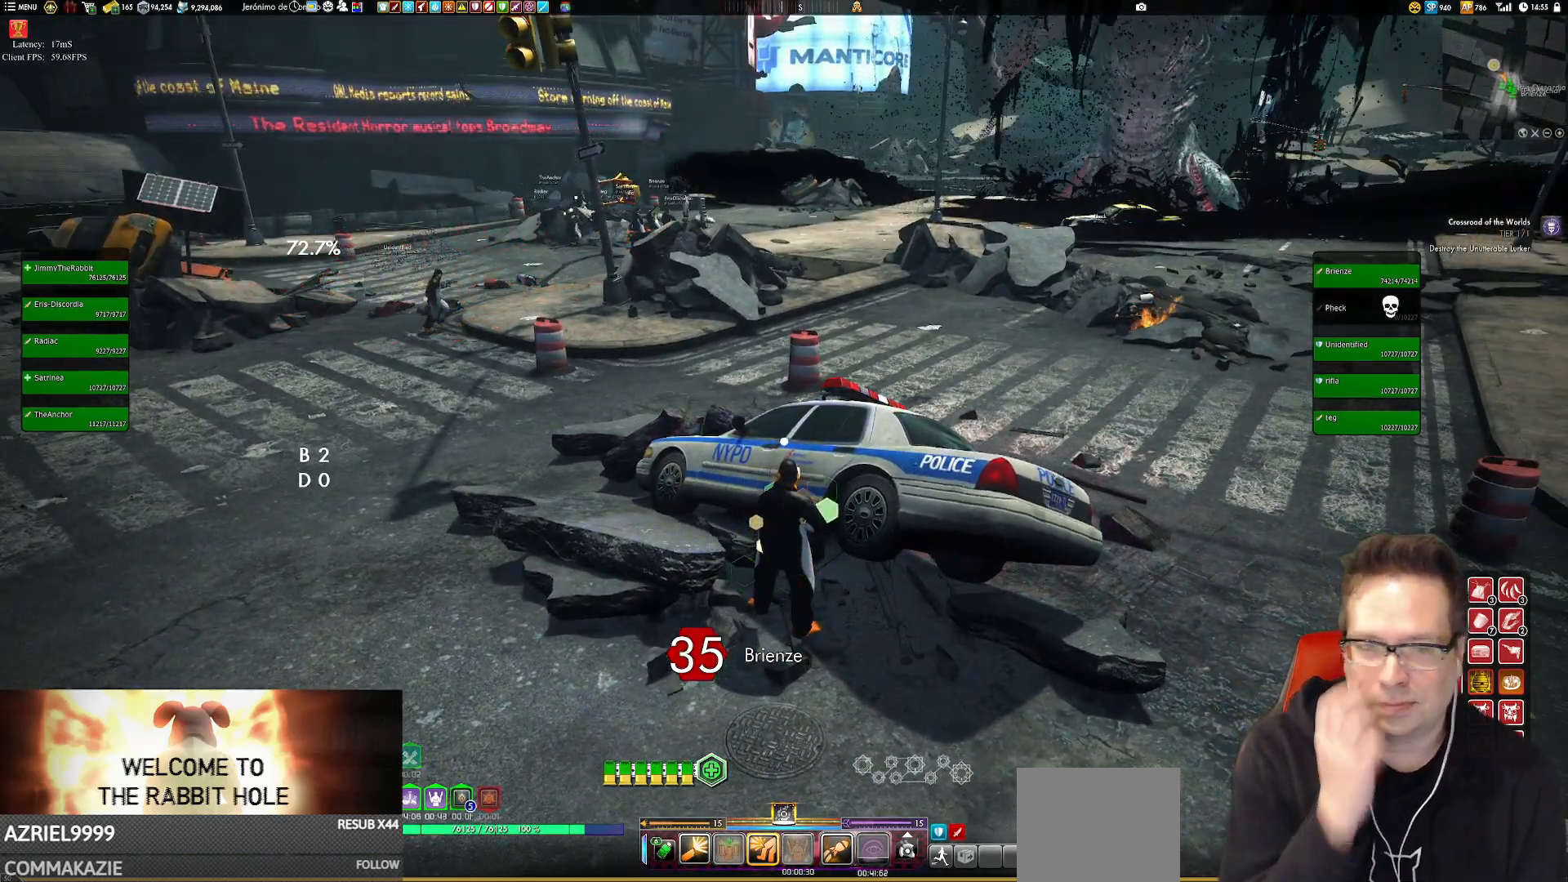
{"buttons": [], "left_stick": "center", "right_stick": "center", "events": []}
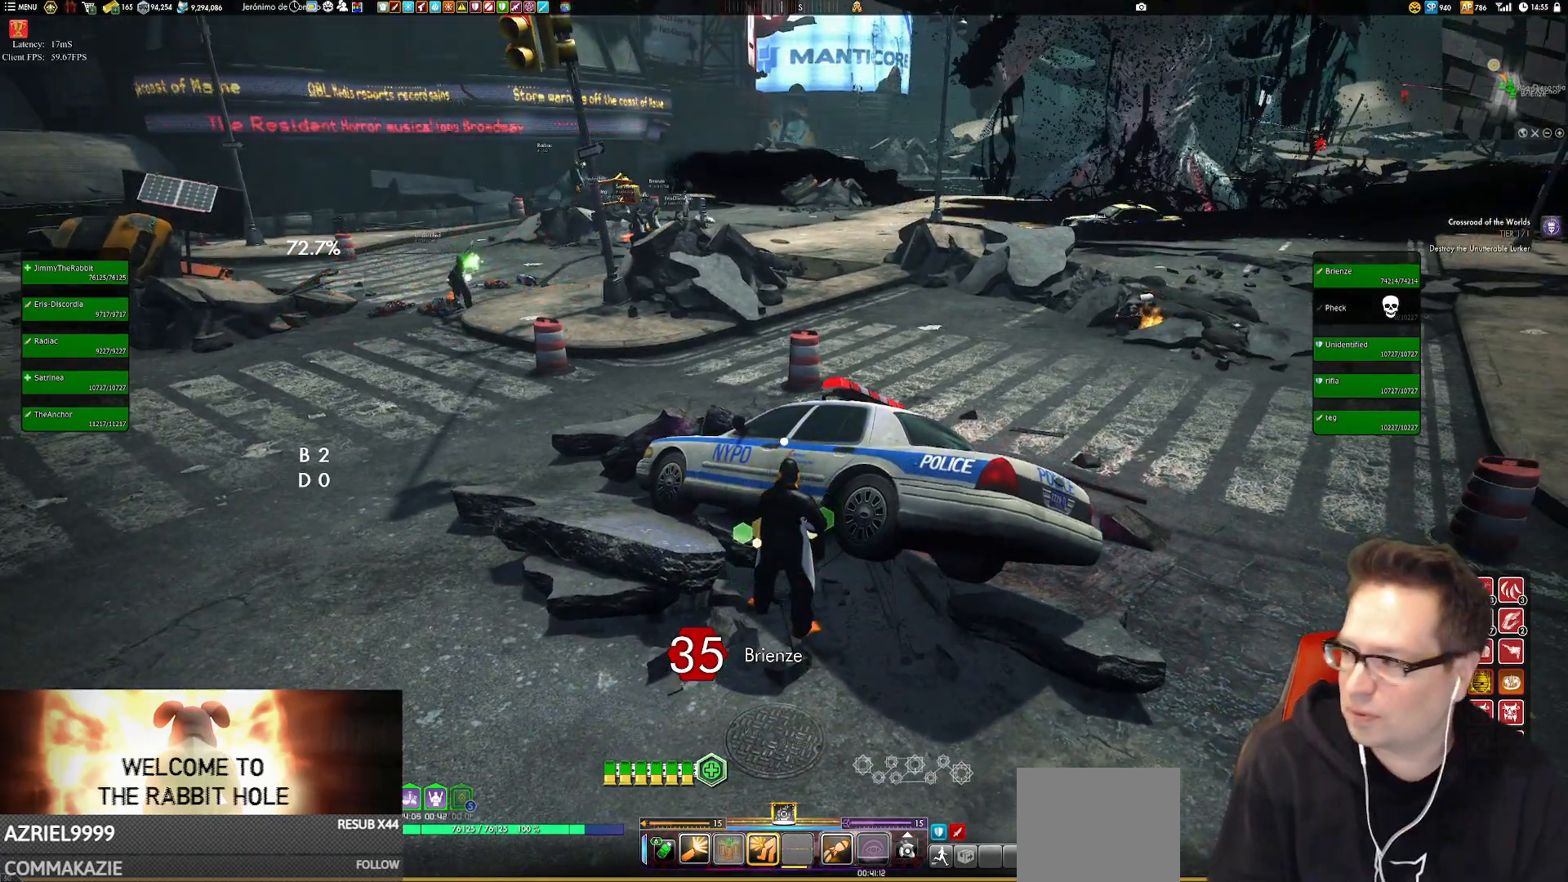
{"buttons": [], "left_stick": "center", "right_stick": "center", "events": [[83, "right_stick", "up-left"], [317, "right_stick", "center"]]}
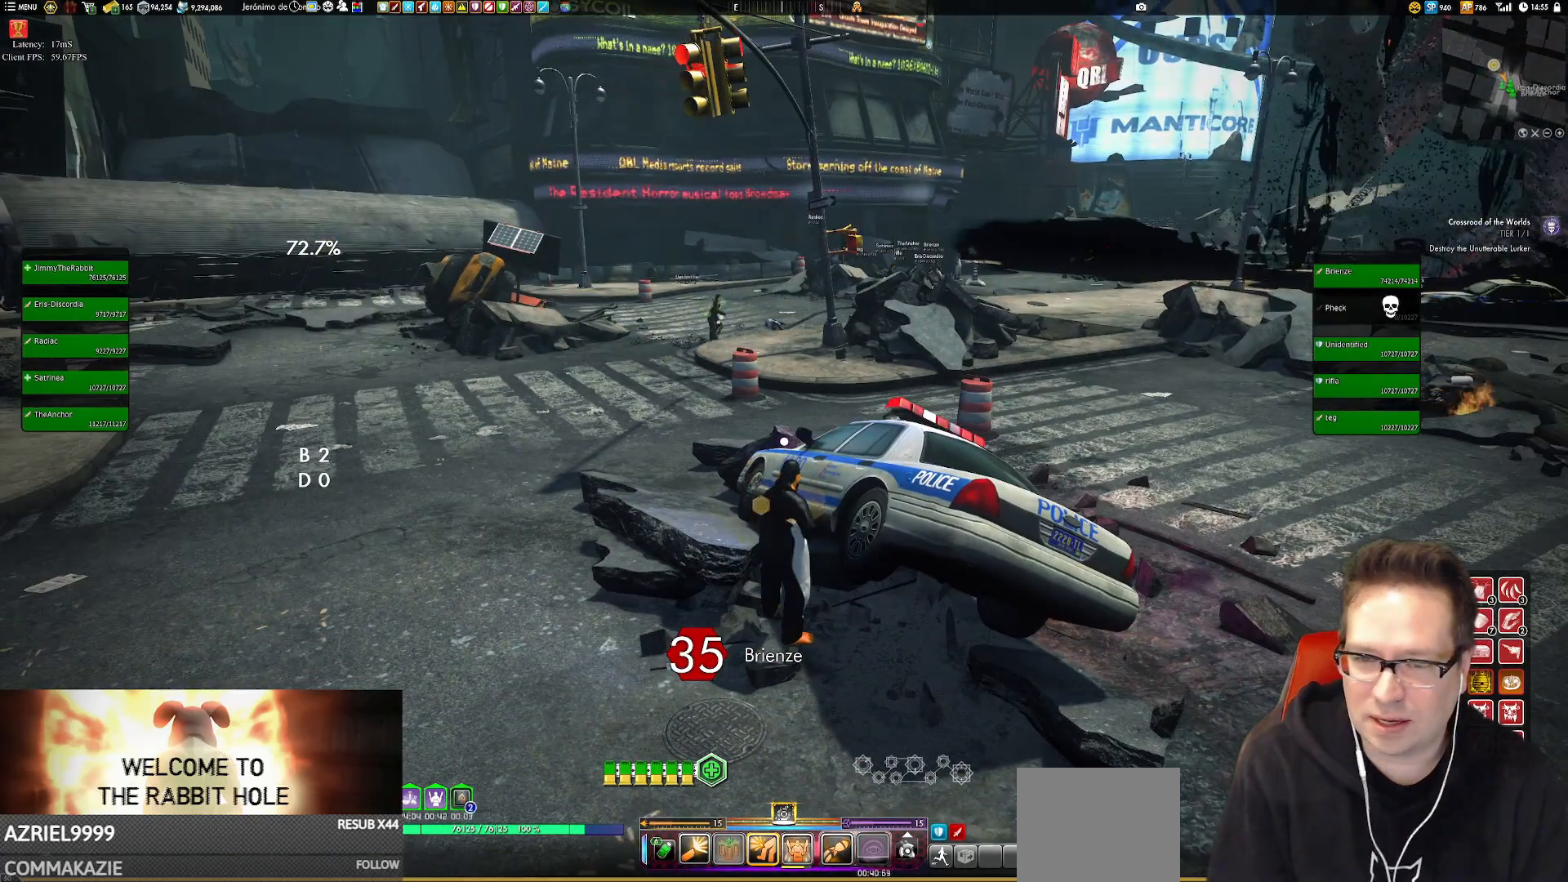
{"buttons": [], "left_stick": "center", "right_stick": "center", "events": []}
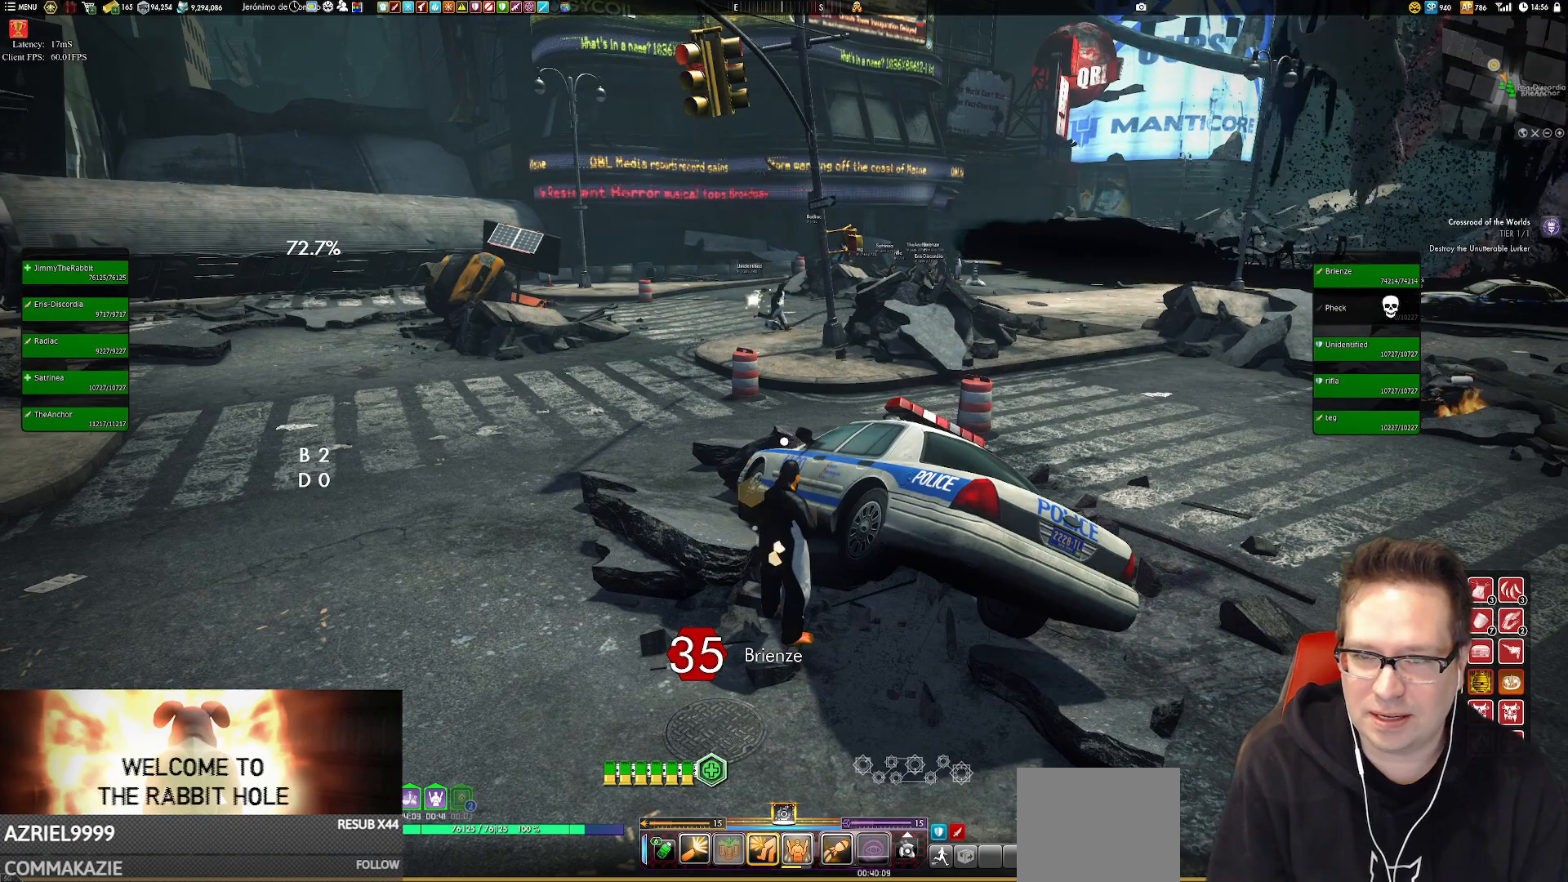
{"buttons": [], "left_stick": "center", "right_stick": "center", "events": []}
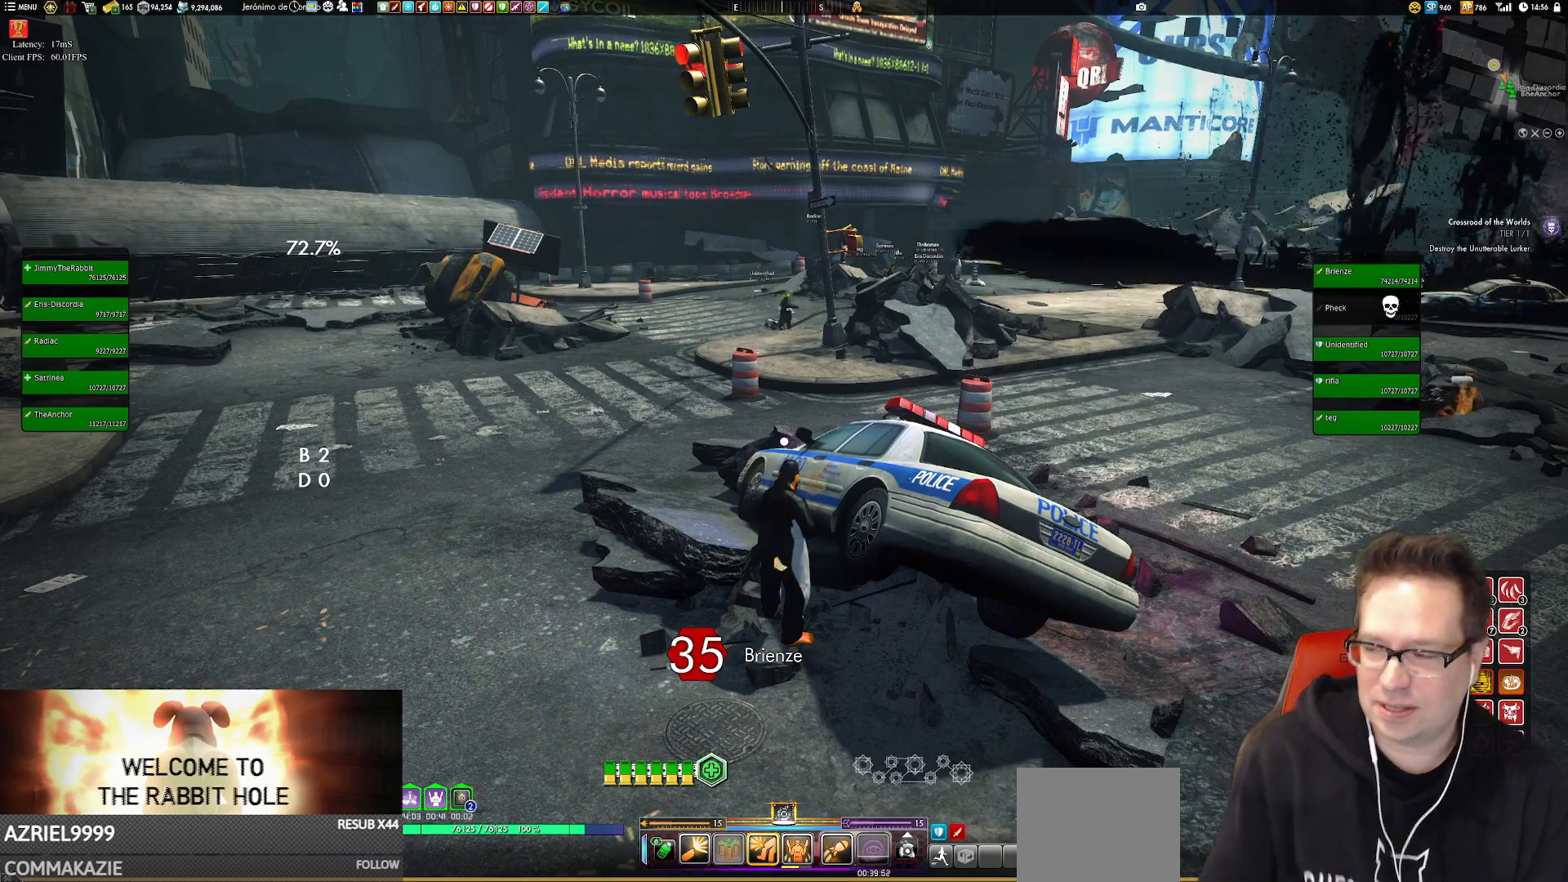
{"buttons": [], "left_stick": "center", "right_stick": "center", "events": []}
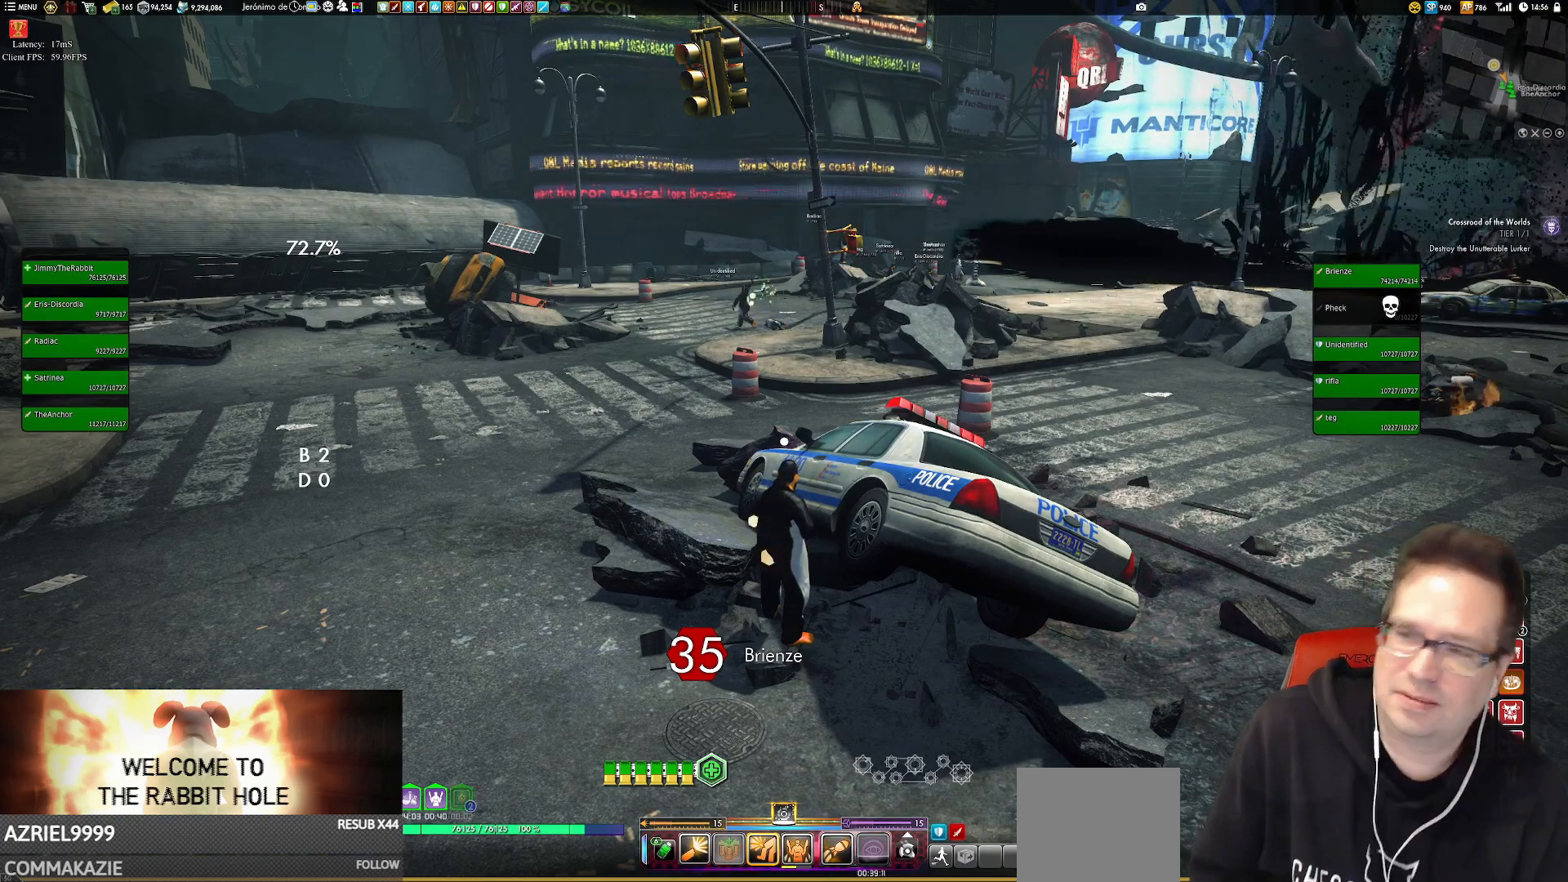
{"buttons": [], "left_stick": "center", "right_stick": "center", "events": []}
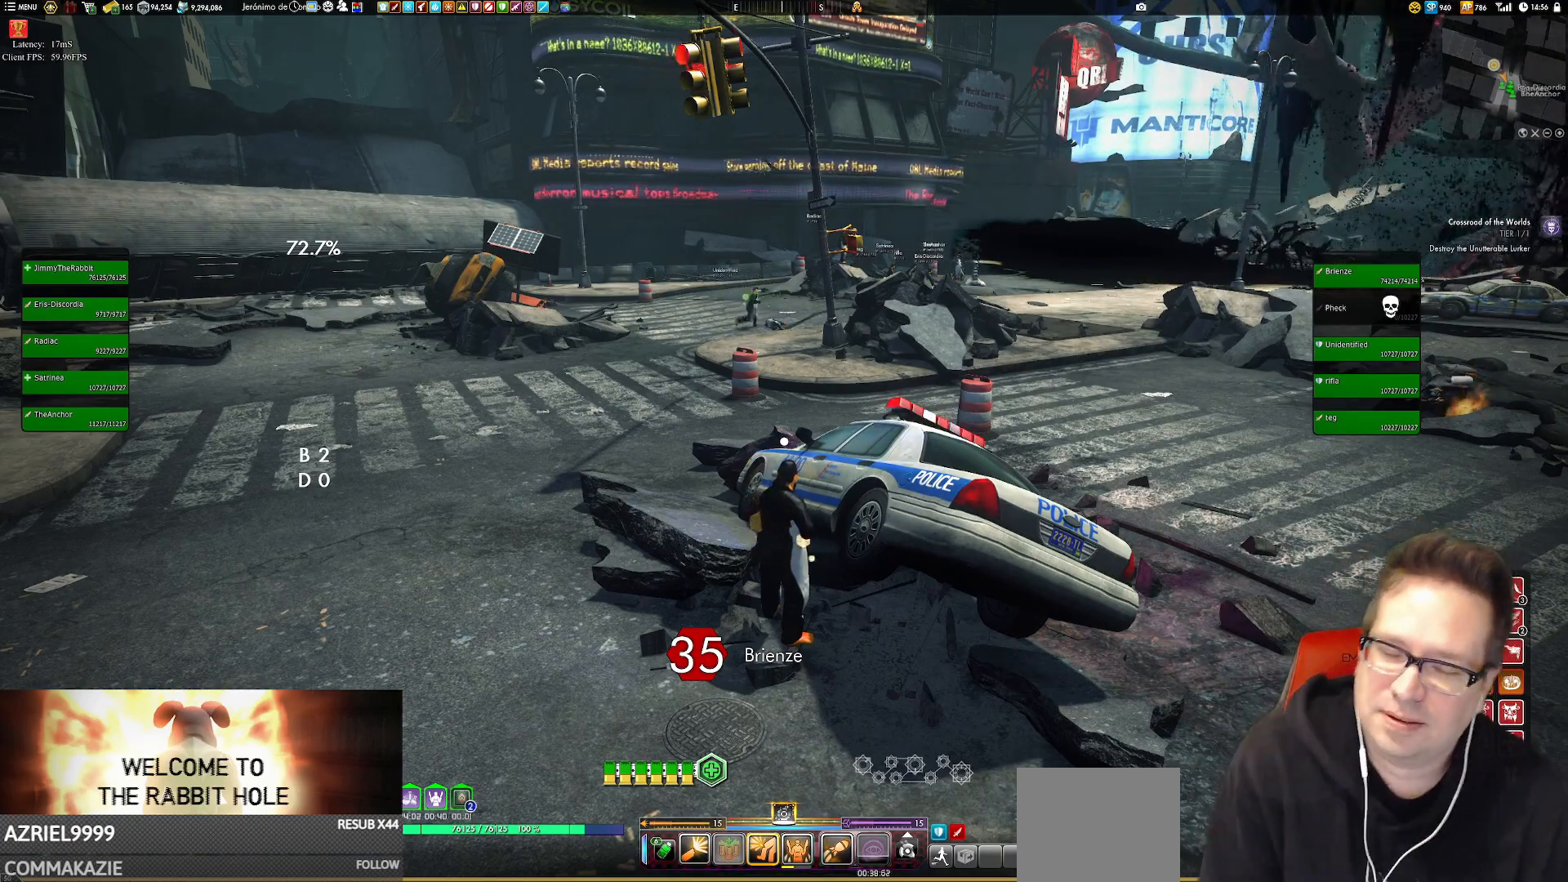
{"buttons": [], "left_stick": "center", "right_stick": "center", "events": []}
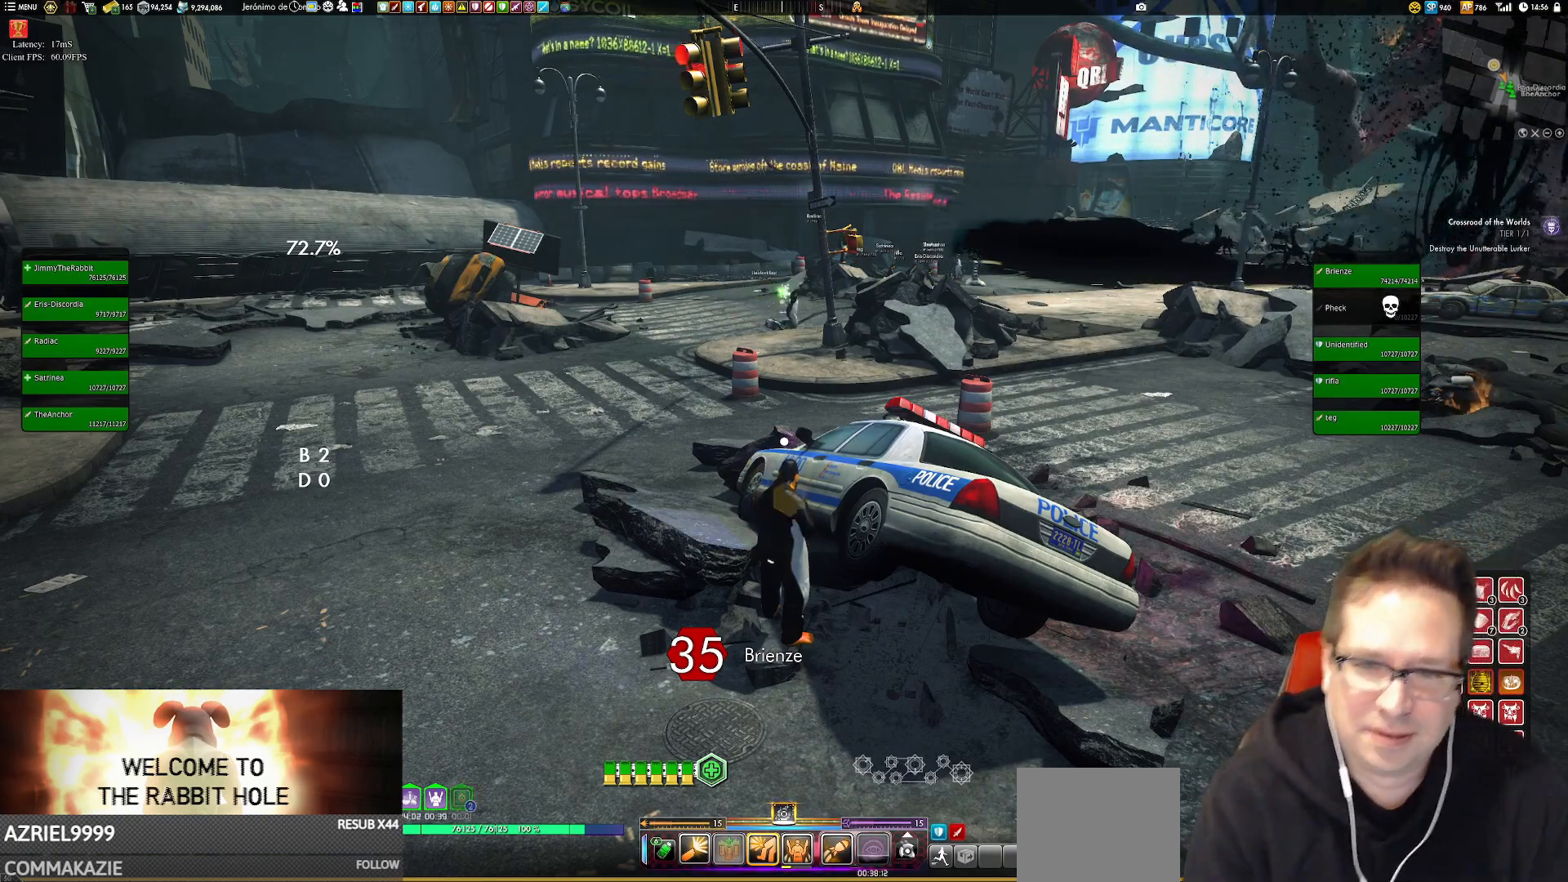
{"buttons": [], "left_stick": "center", "right_stick": "center", "events": []}
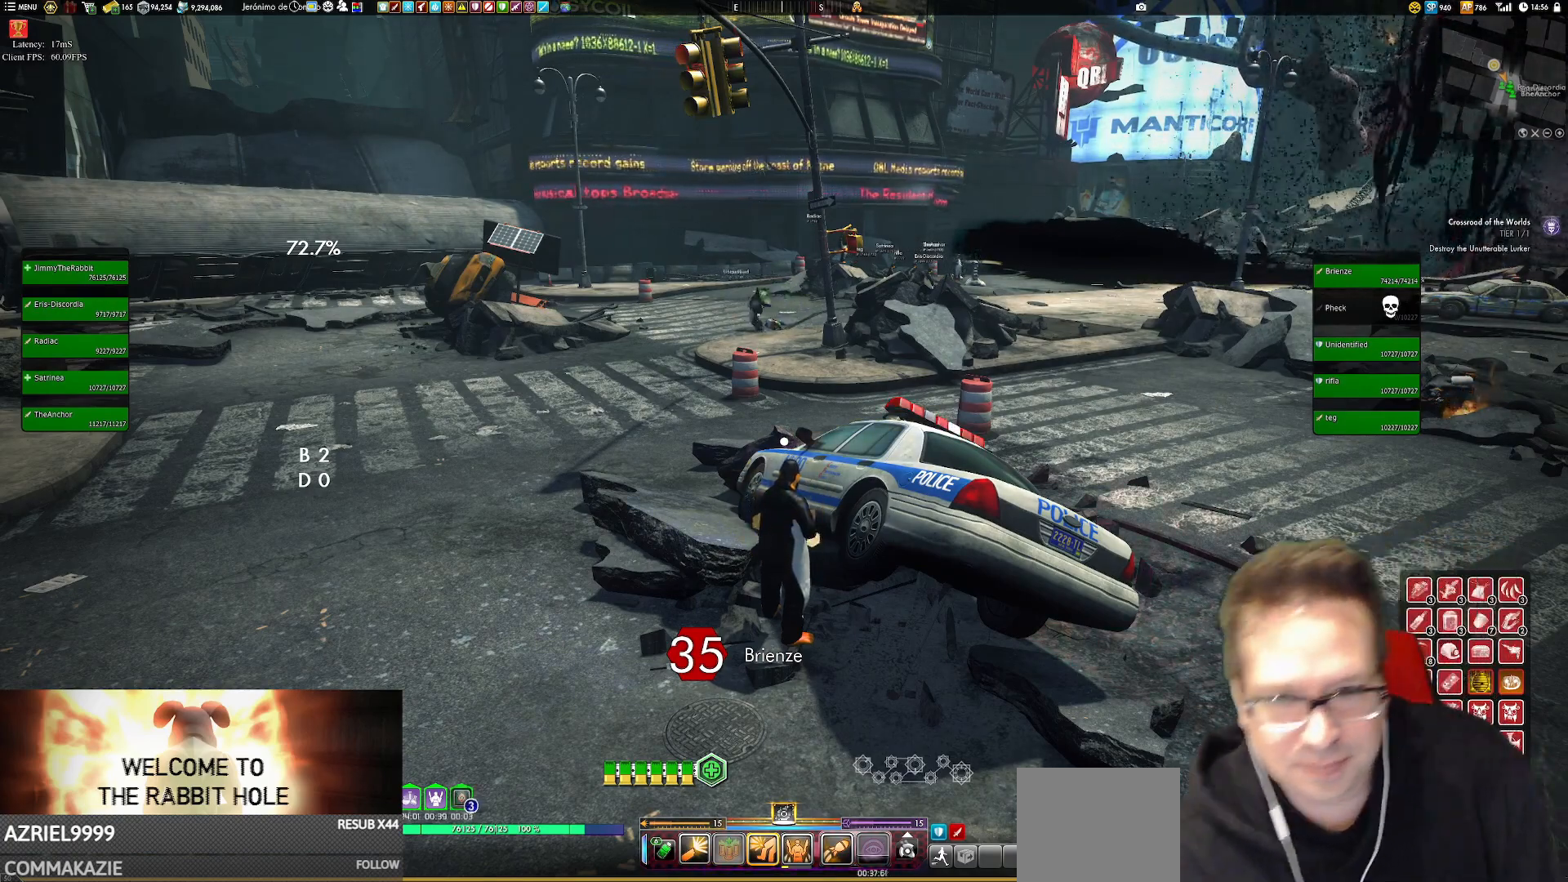
{"buttons": [], "left_stick": "center", "right_stick": "center", "events": []}
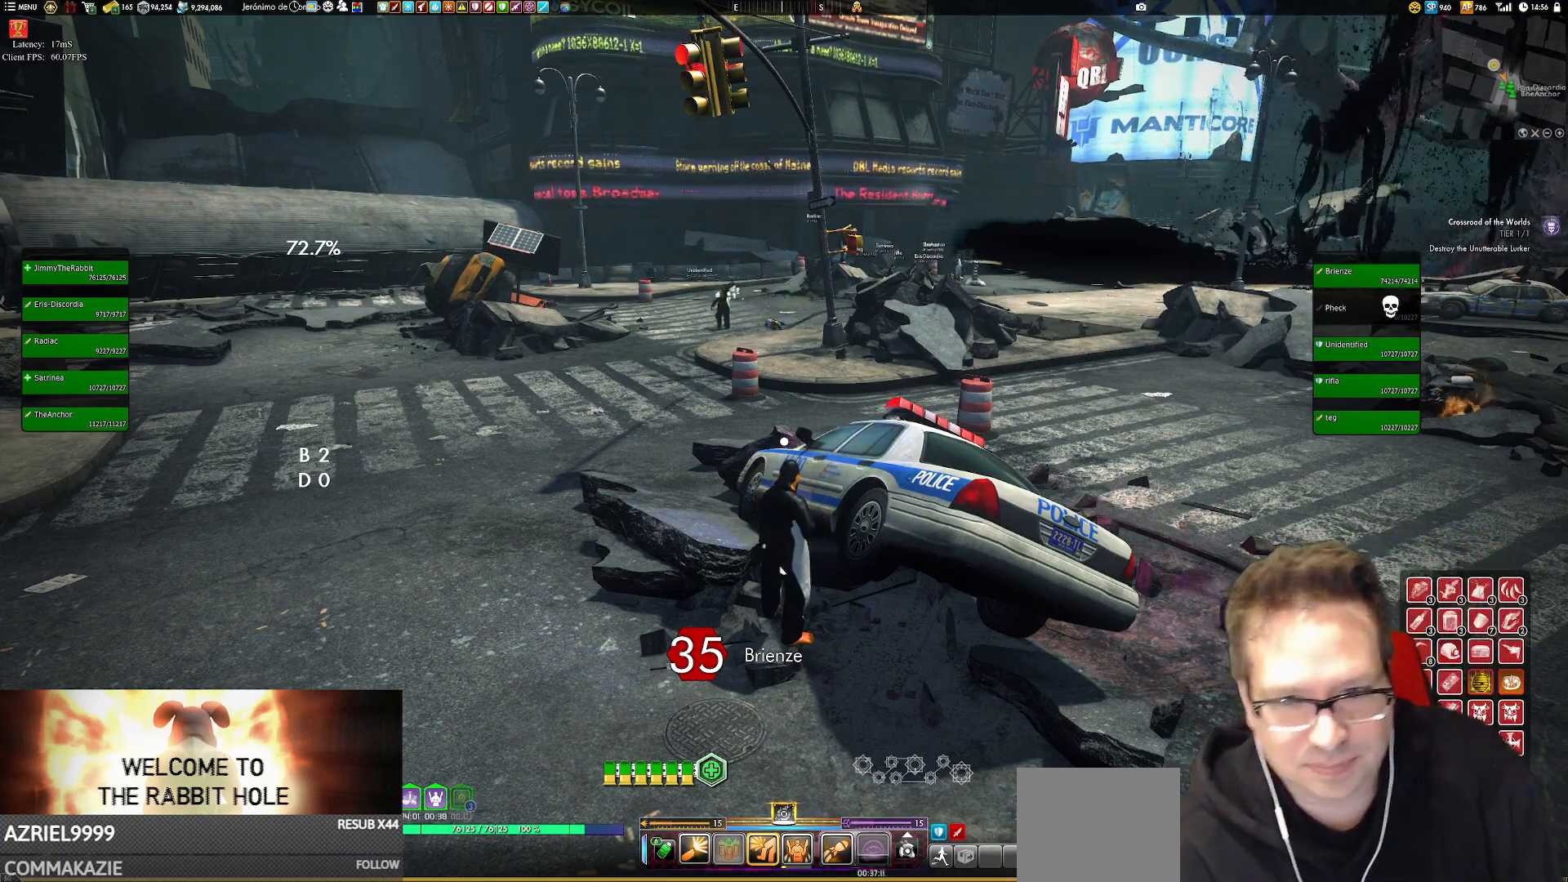
{"buttons": [], "left_stick": "center", "right_stick": "center", "events": []}
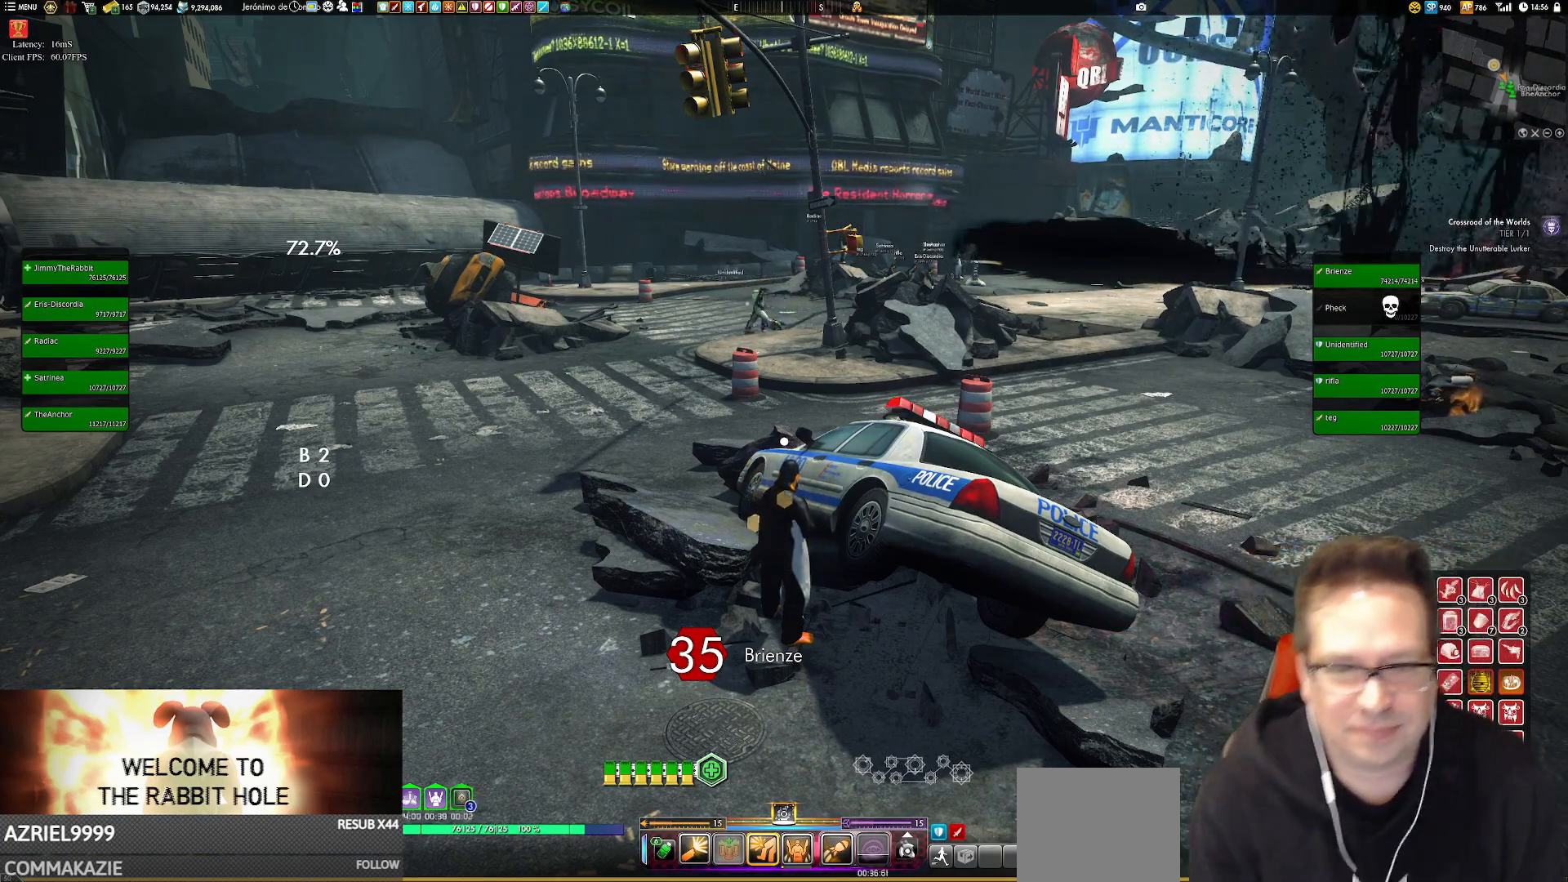
{"buttons": [], "left_stick": "center", "right_stick": "center", "events": [[184, "left_stick", "down"], [250, "left_stick", "center"]]}
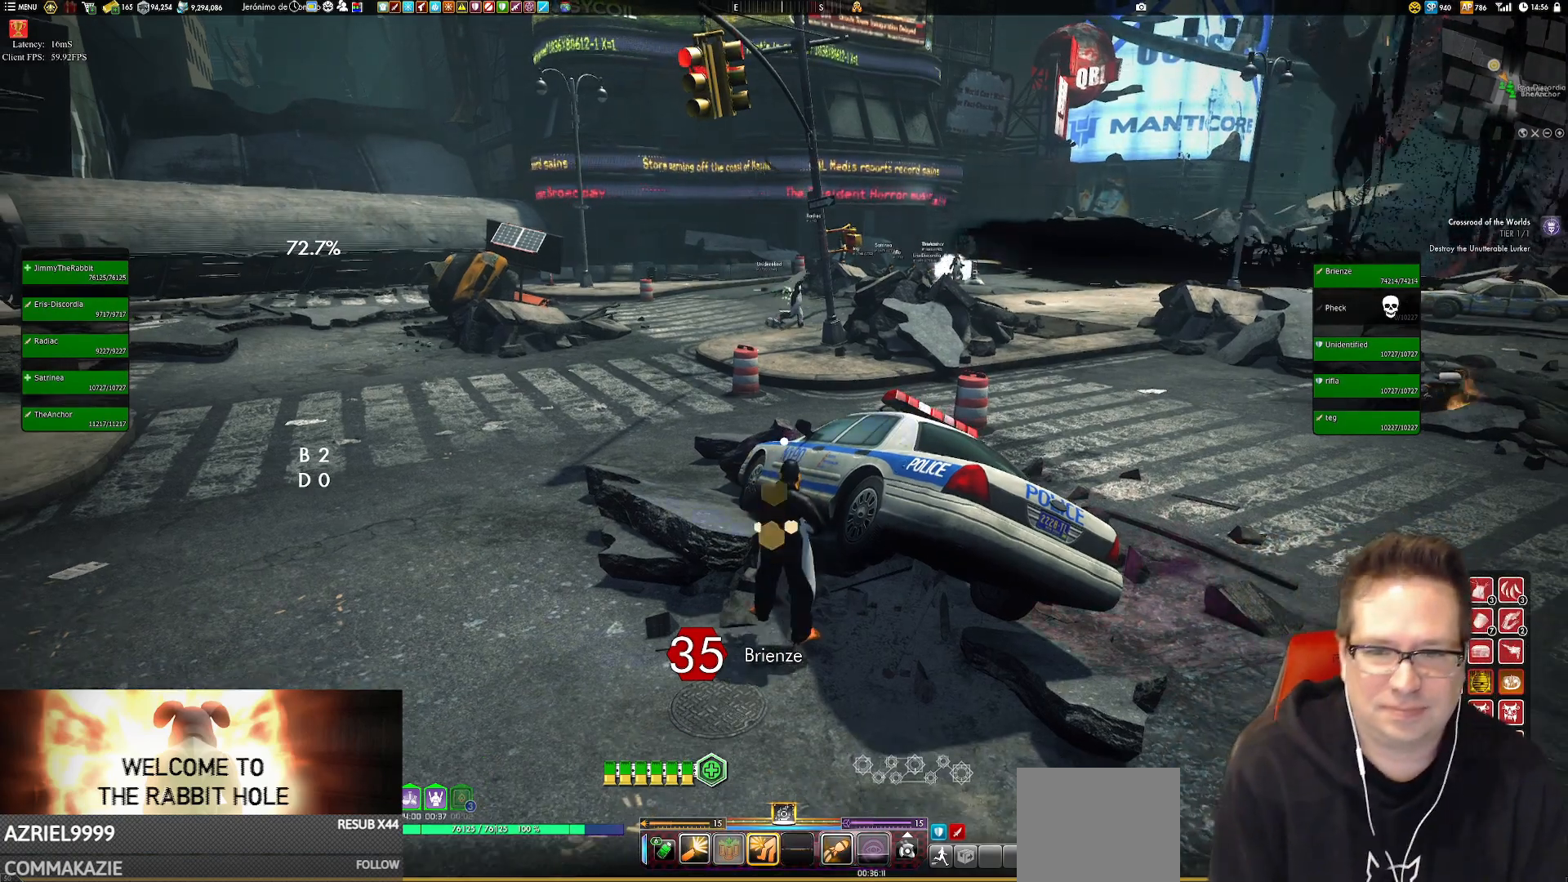
{"buttons": [], "left_stick": "center", "right_stick": "center", "events": [[83, "left_stick", "up"], [150, "left_stick", "center"]]}
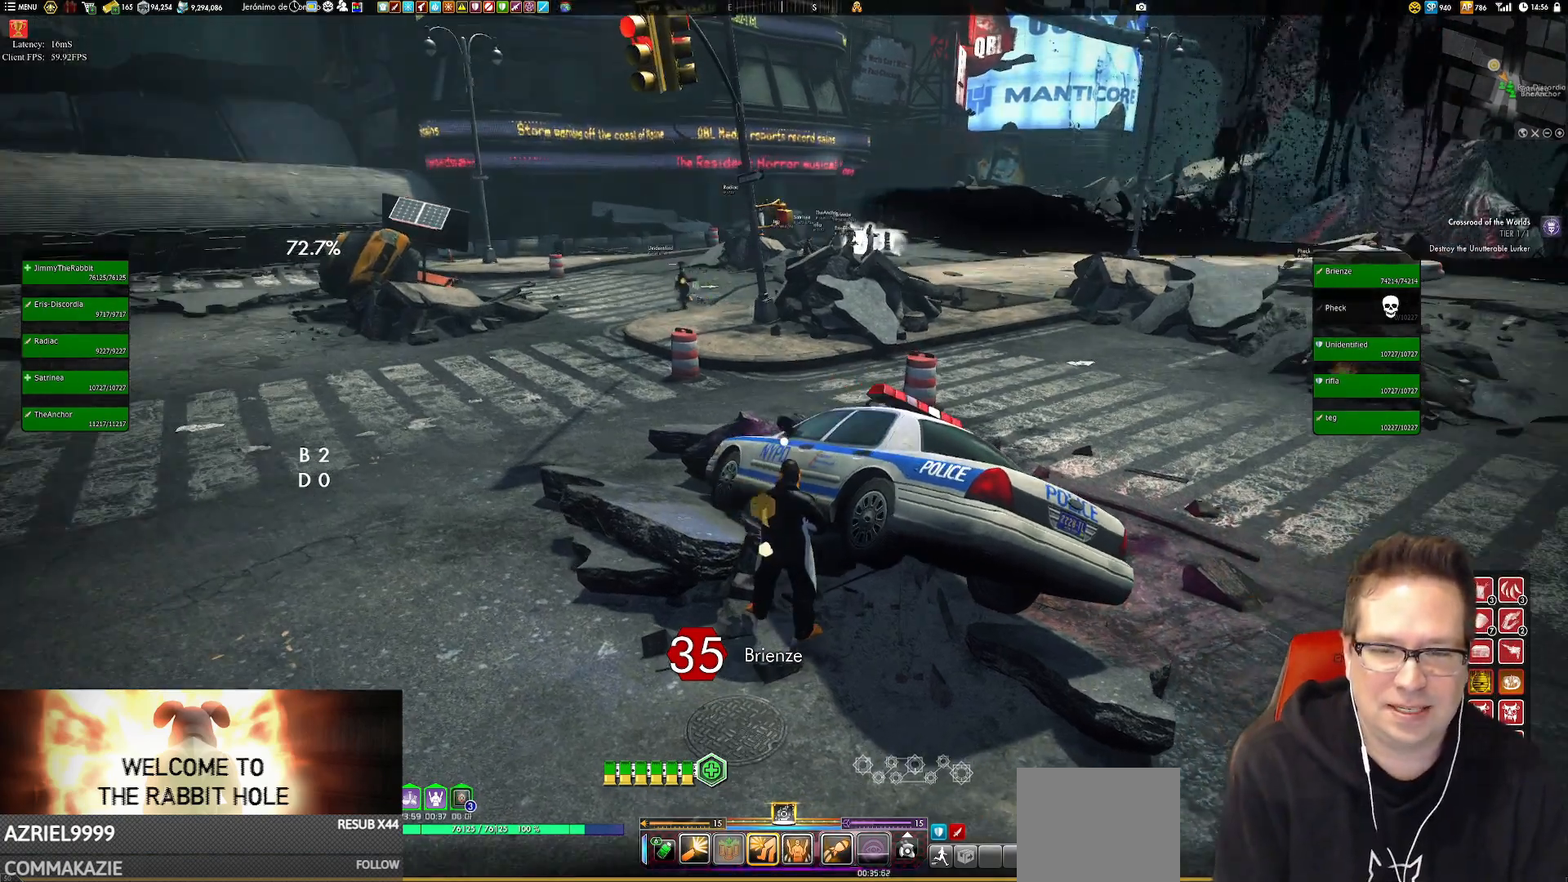
{"buttons": [], "left_stick": "center", "right_stick": "center", "events": []}
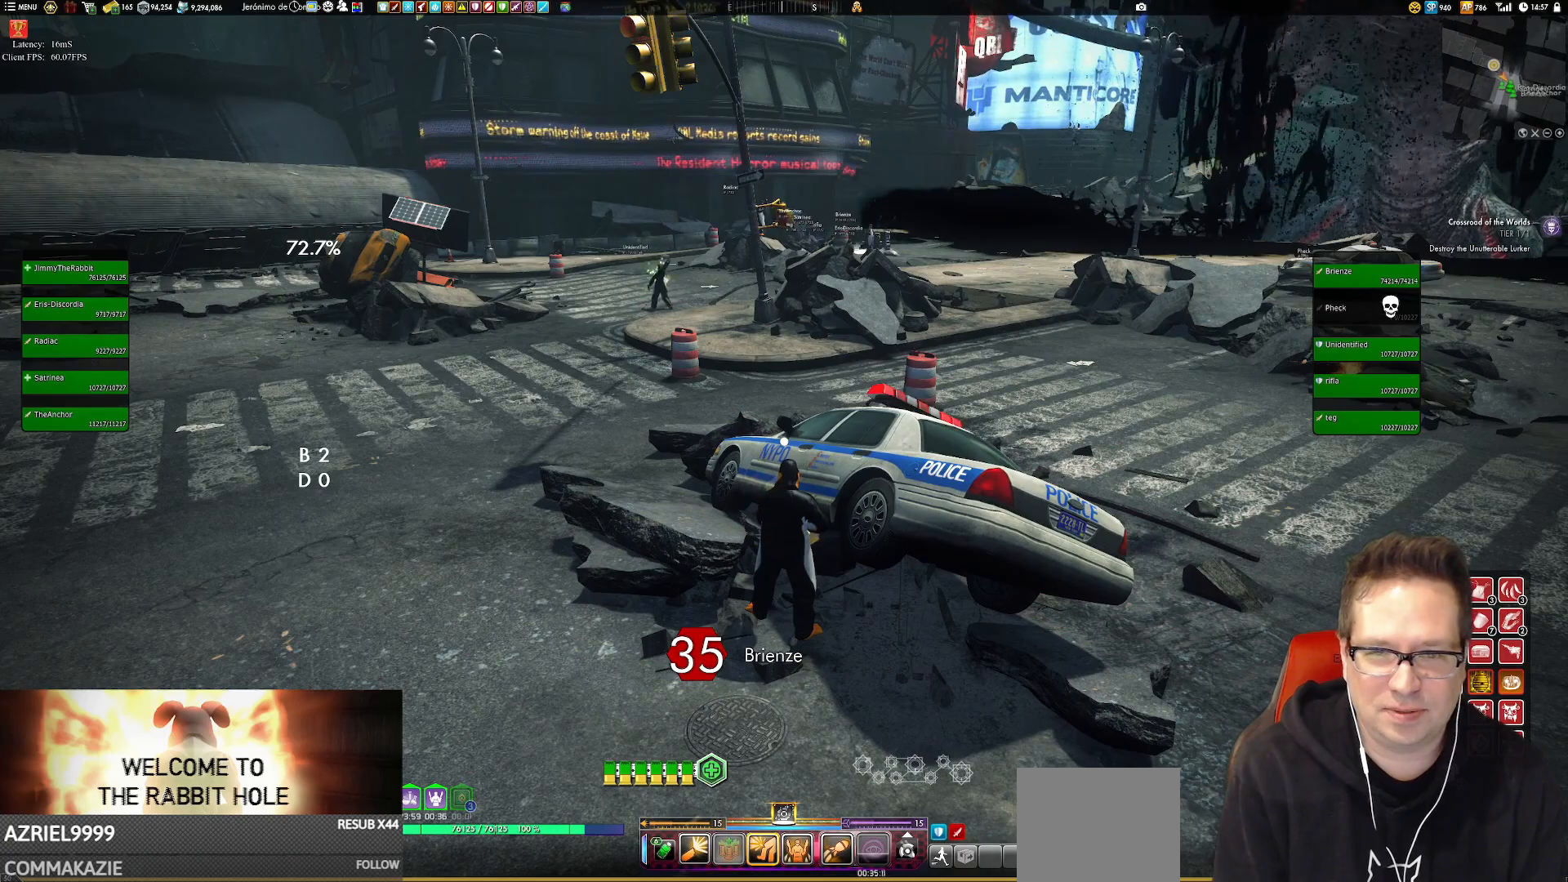
{"buttons": [], "left_stick": "center", "right_stick": "center", "events": []}
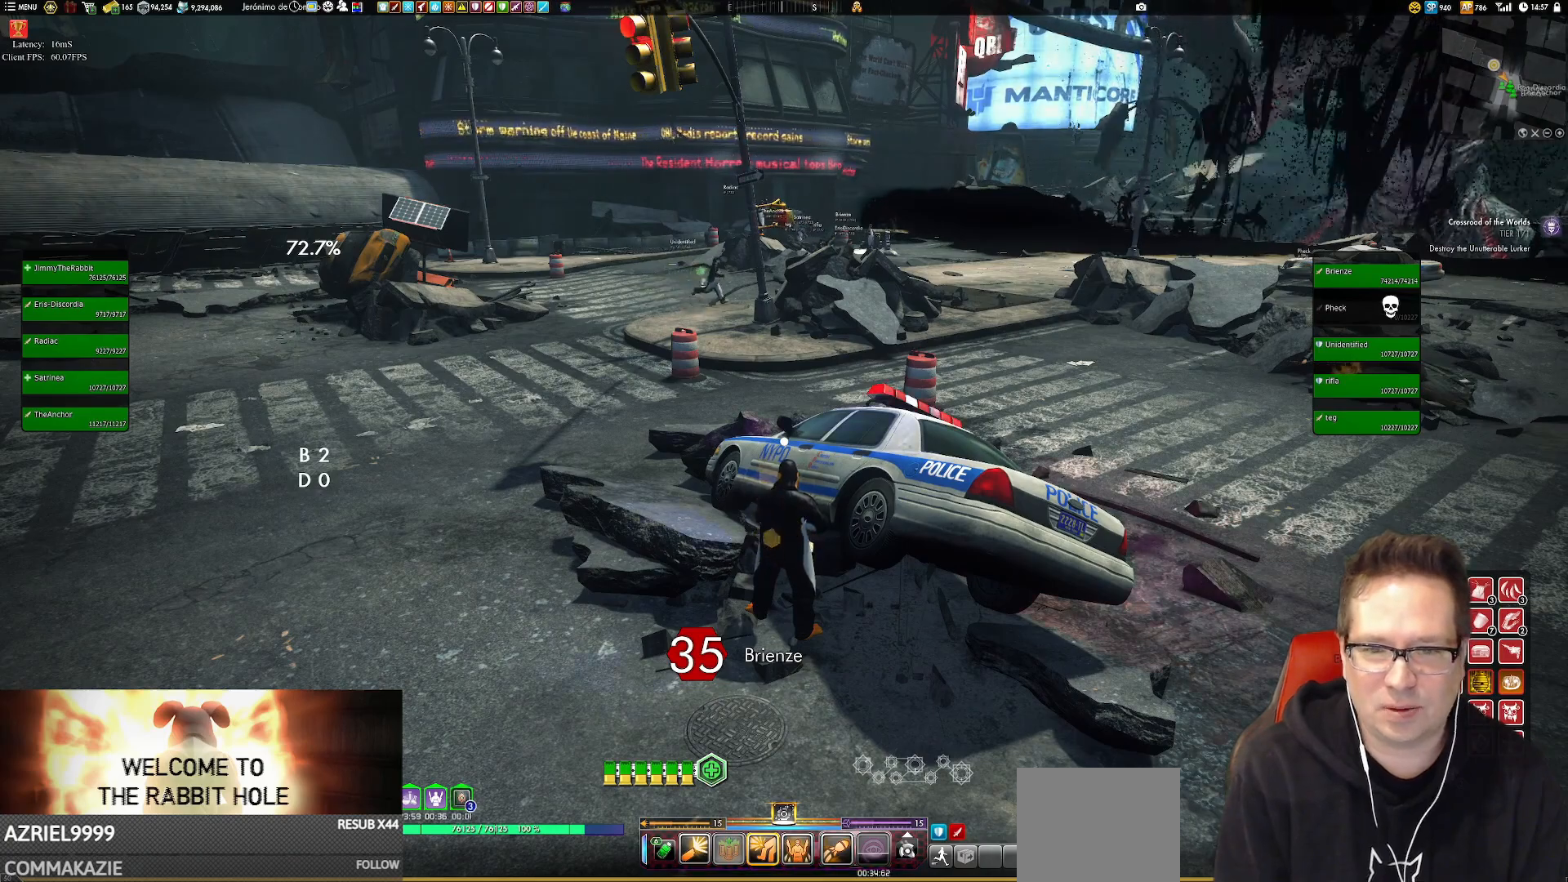
{"buttons": [], "left_stick": "center", "right_stick": "up-right", "events": [[417, "right_stick", "up-right"]]}
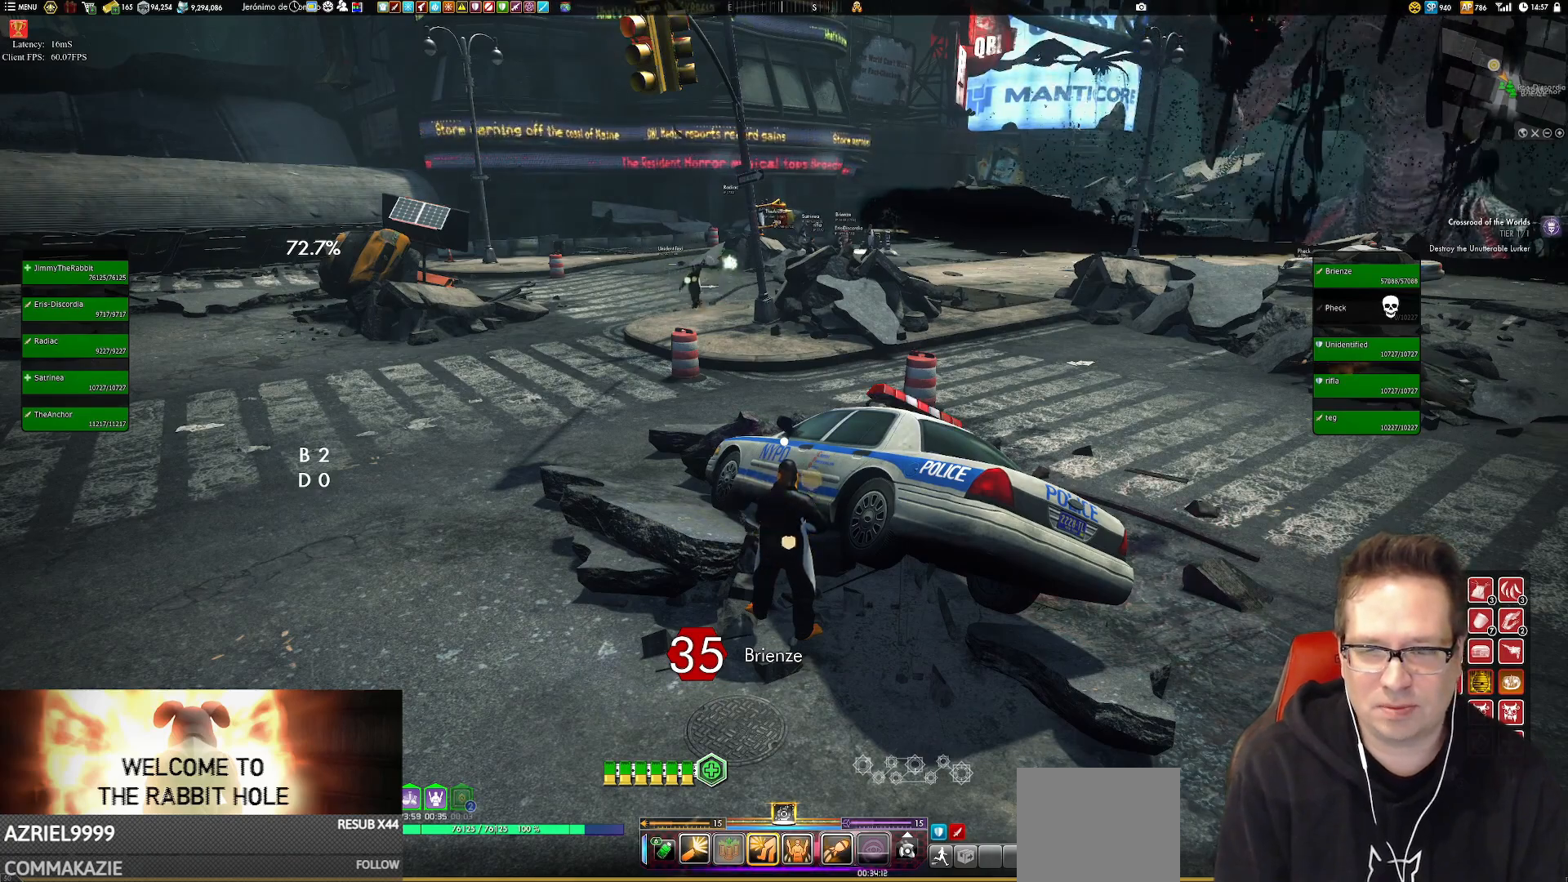
{"buttons": [], "left_stick": "center", "right_stick": "center", "events": [[117, "right_stick", "center"]]}
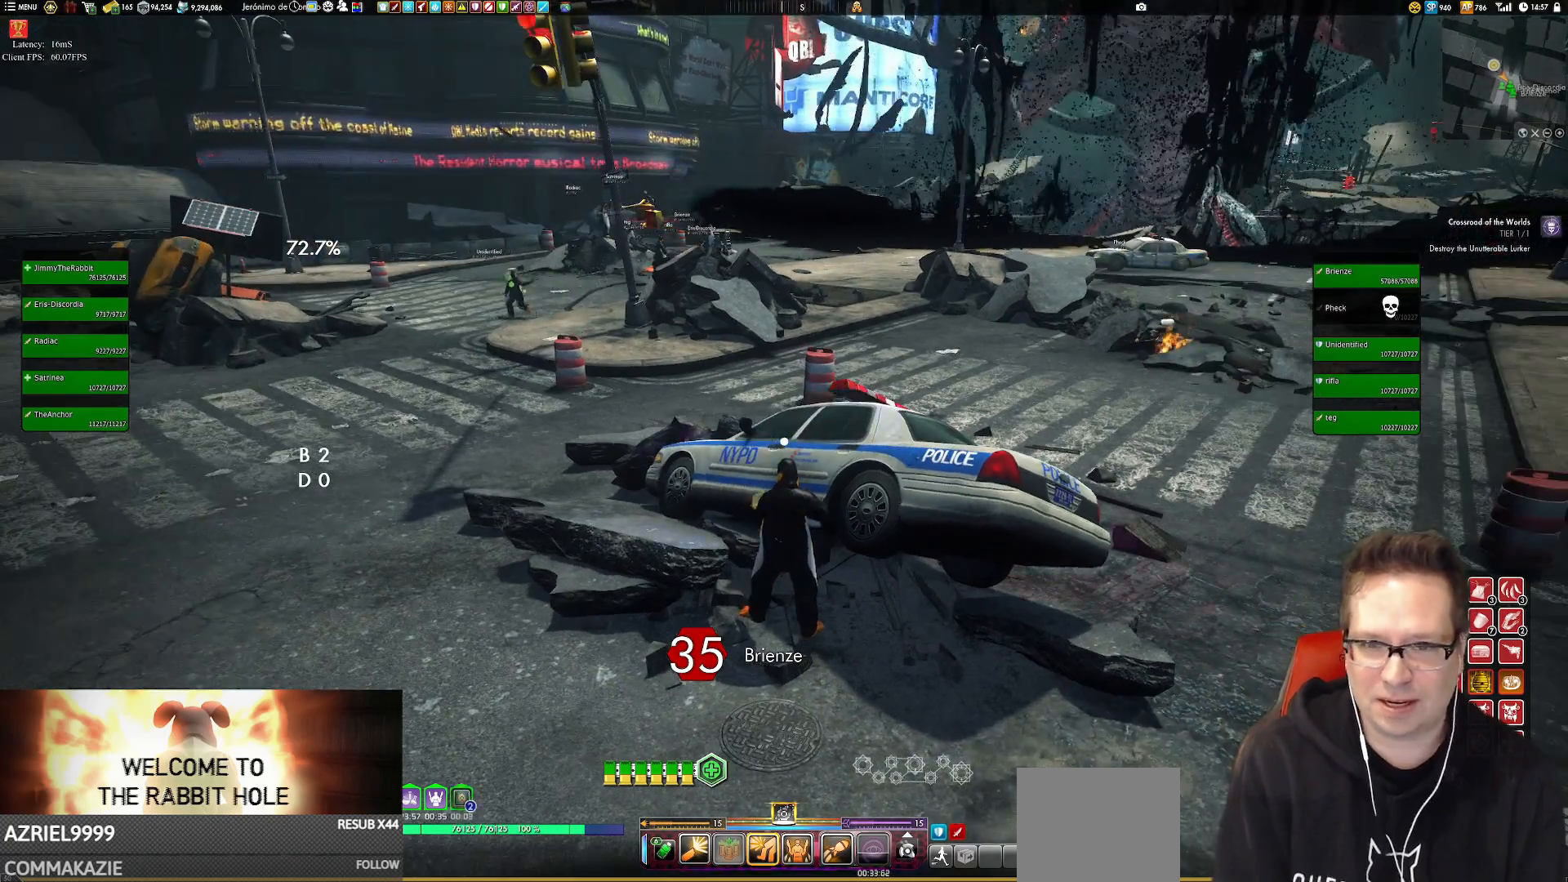
{"buttons": [], "left_stick": "center", "right_stick": "center", "events": []}
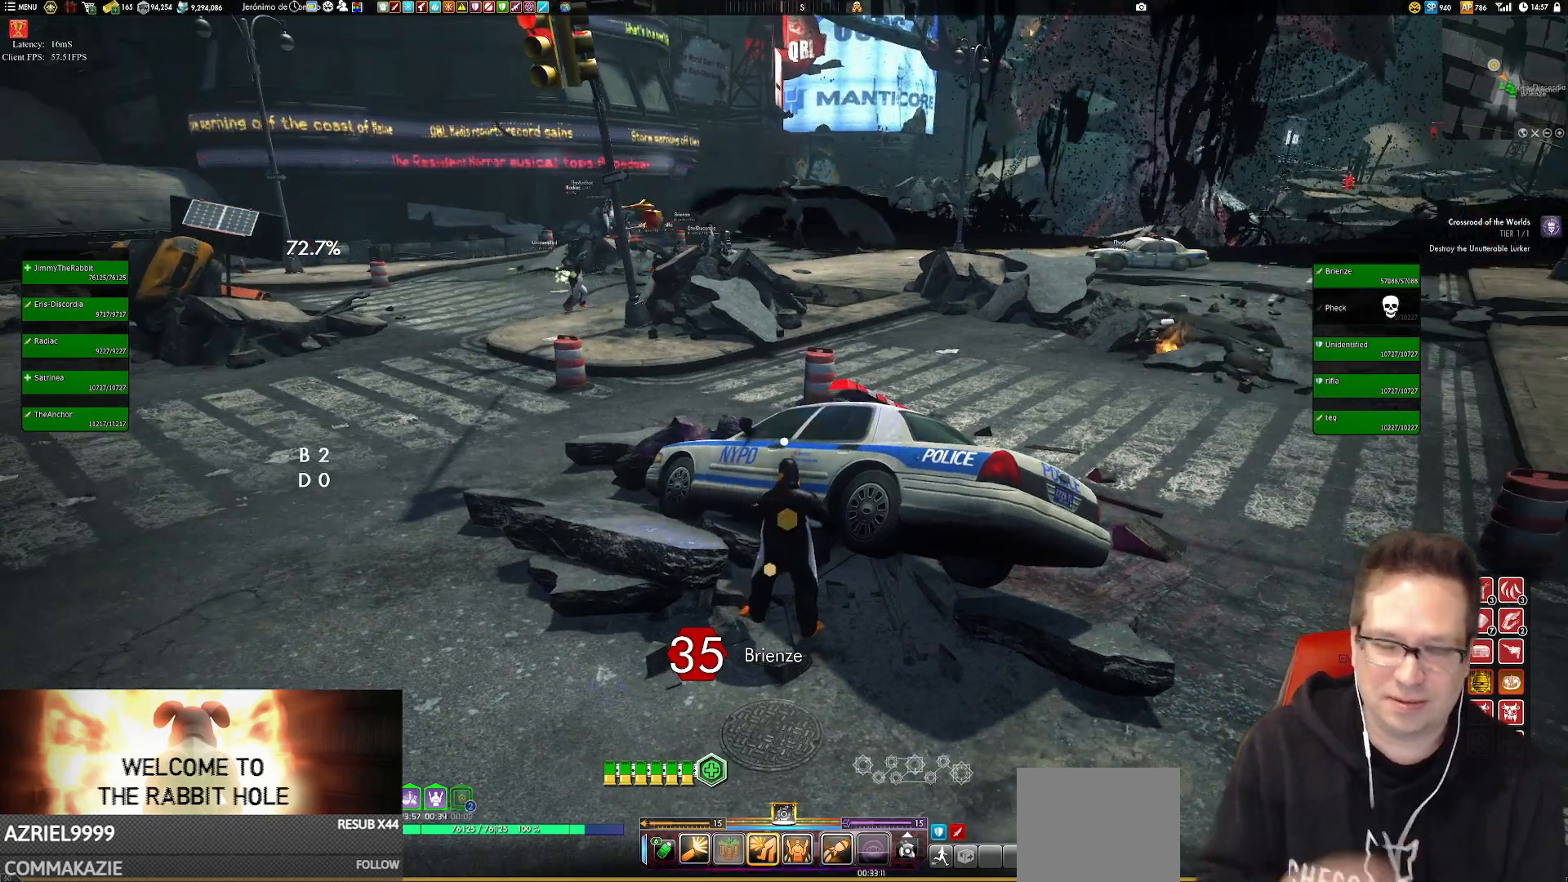
{"buttons": [], "left_stick": "center", "right_stick": "center", "events": []}
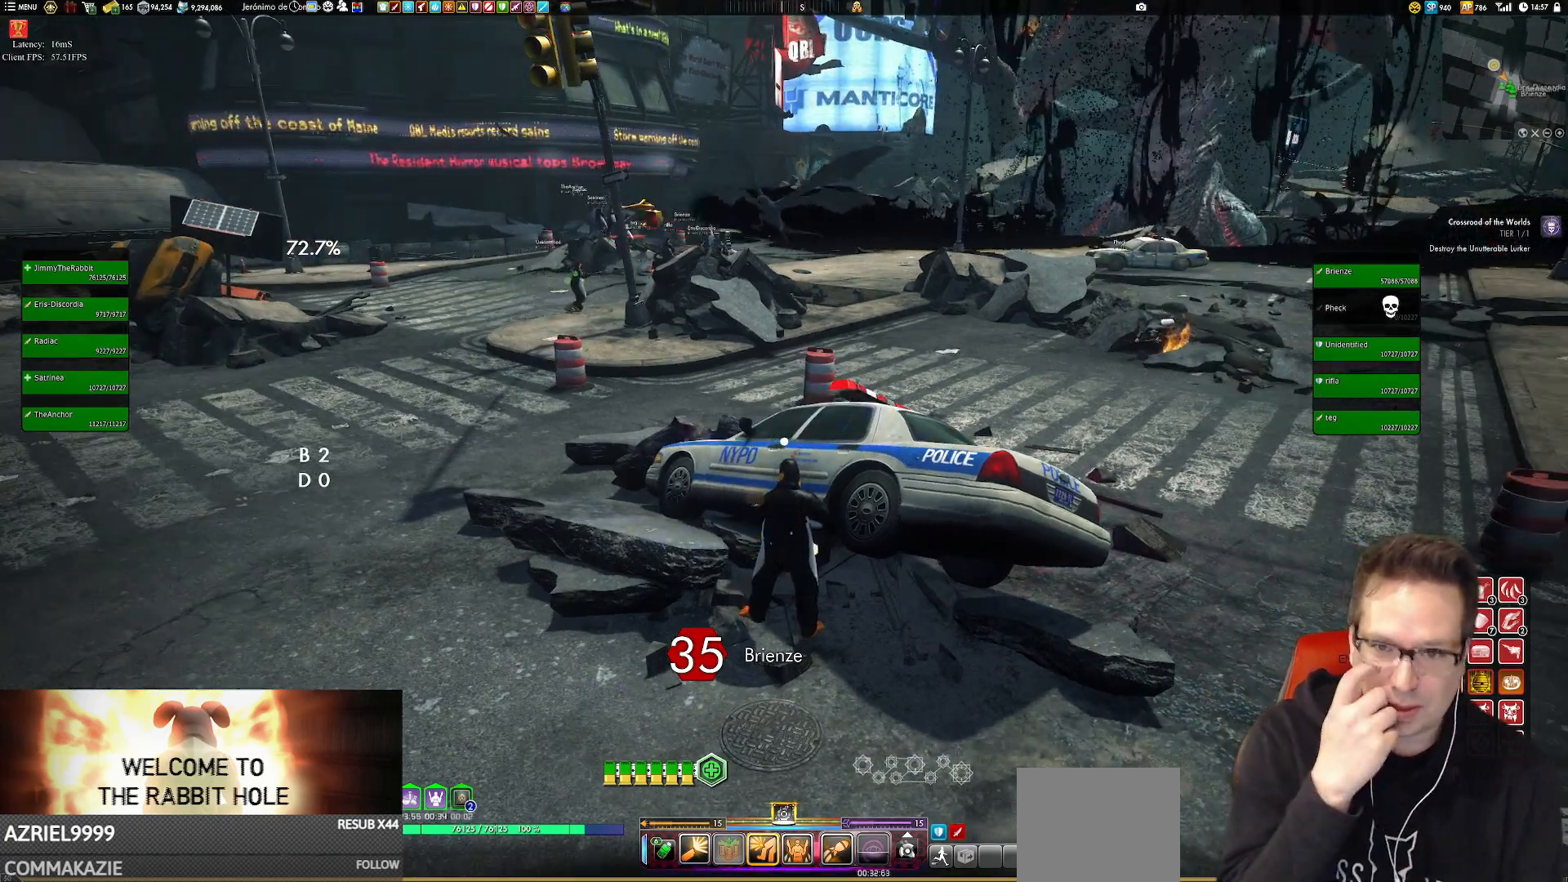
{"buttons": [], "left_stick": "center", "right_stick": "center", "events": []}
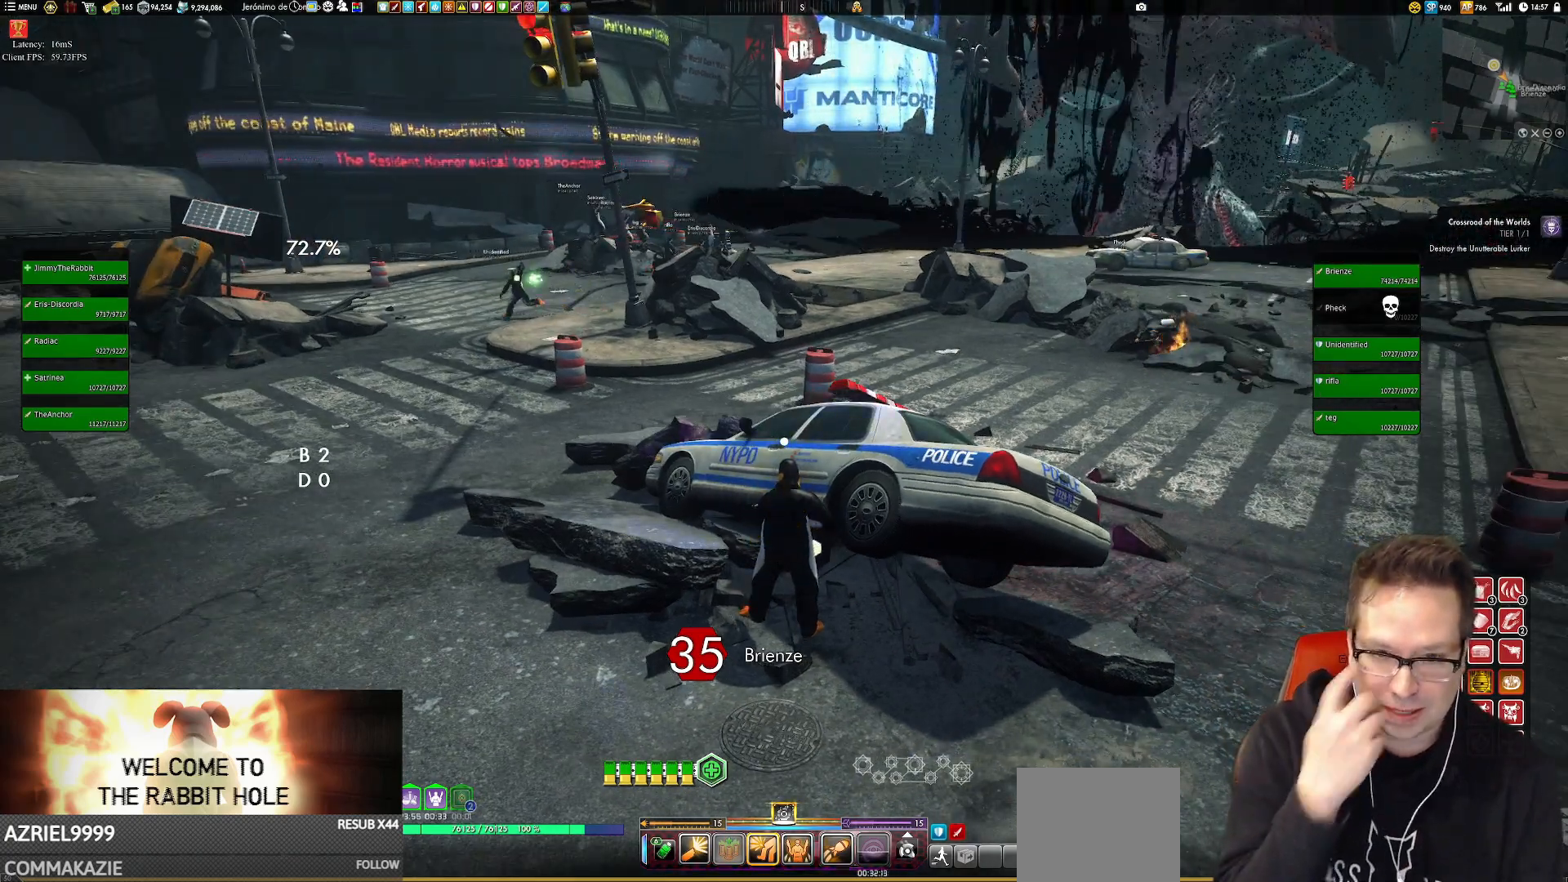
{"buttons": [], "left_stick": "center", "right_stick": "center", "events": []}
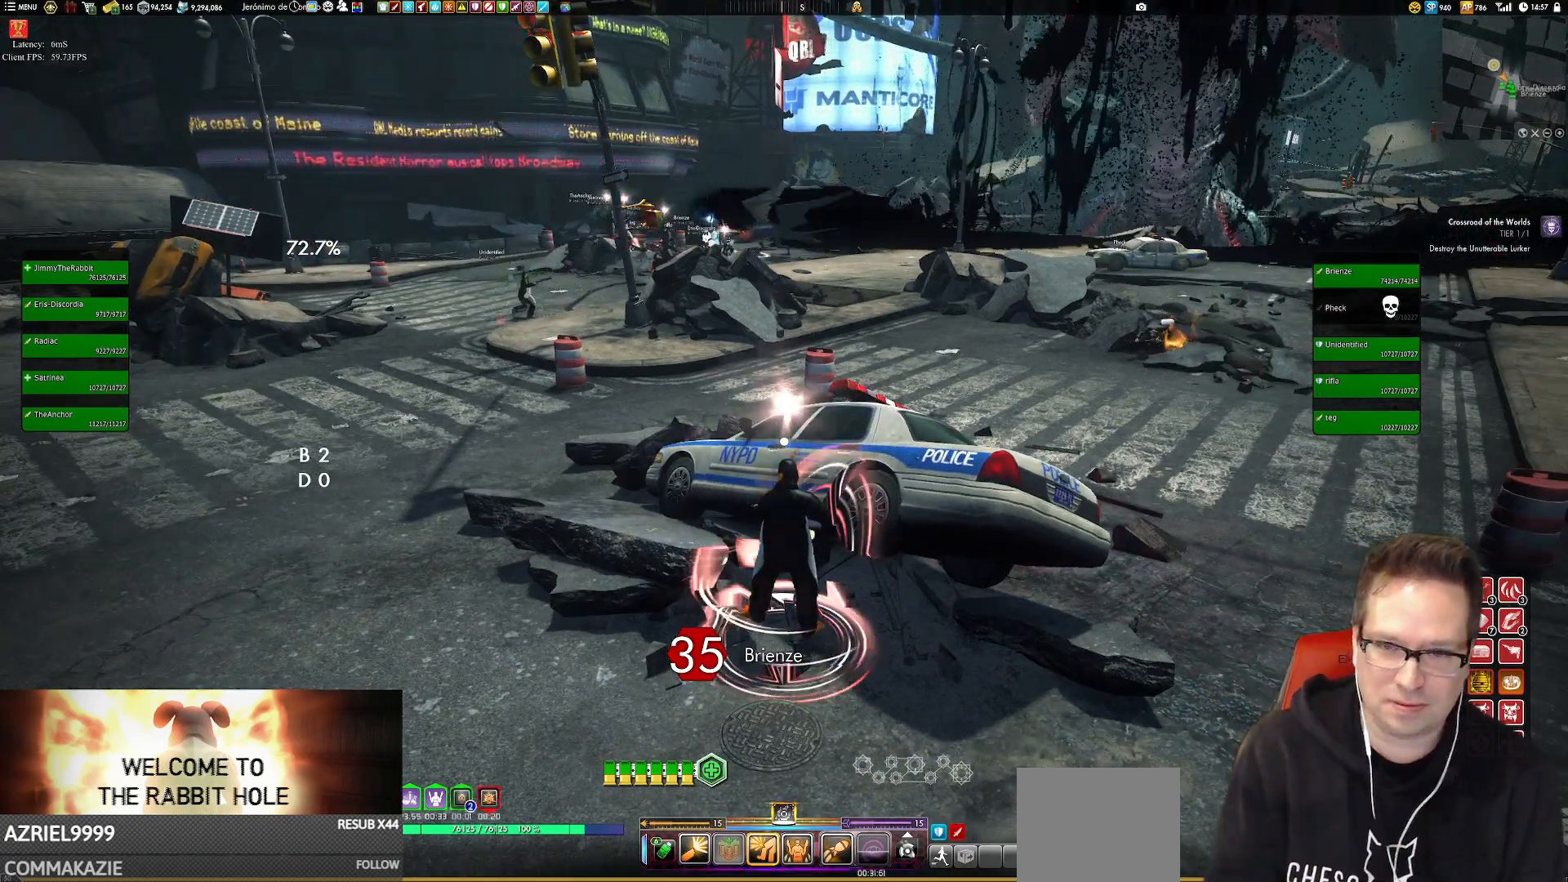
{"buttons": [], "left_stick": "center", "right_stick": "up-left", "events": [[401, "right_stick", "up-left"]]}